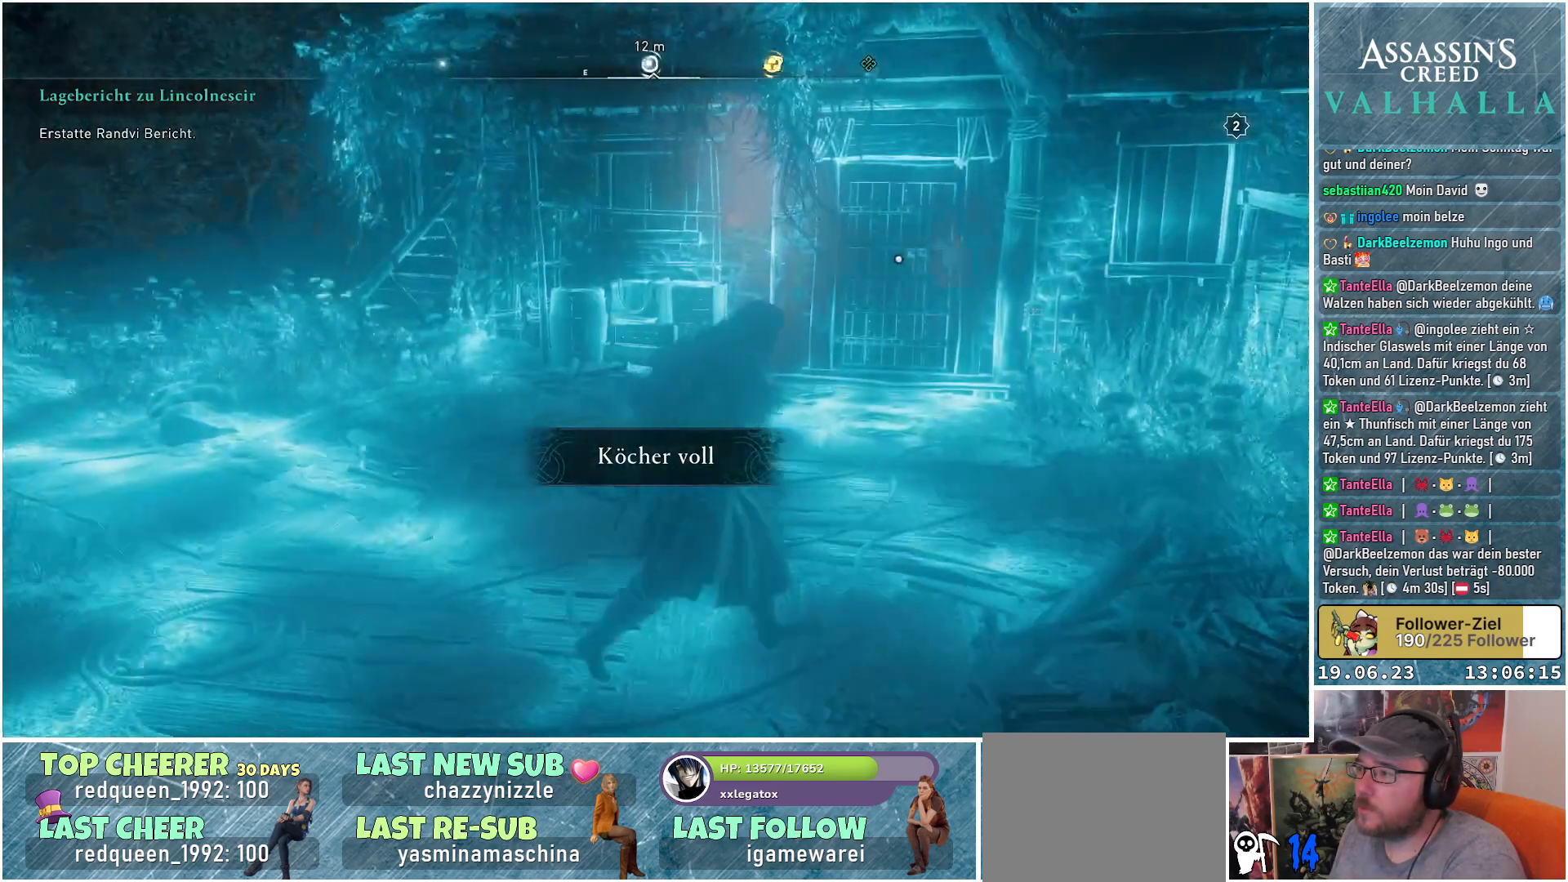
Gameplay with a controller (Xbox layout); each line is a JSON object with the inputs held at the frame after it. "events" lists button and stick changes between this image and that frame as [ms after this image, input, new state], when the widget could be followed in between.
{"buttons": [], "left_stick": "center", "right_stick": "center", "events": [[17, "left_stick", "center"], [400, "right_stick", "center"]]}
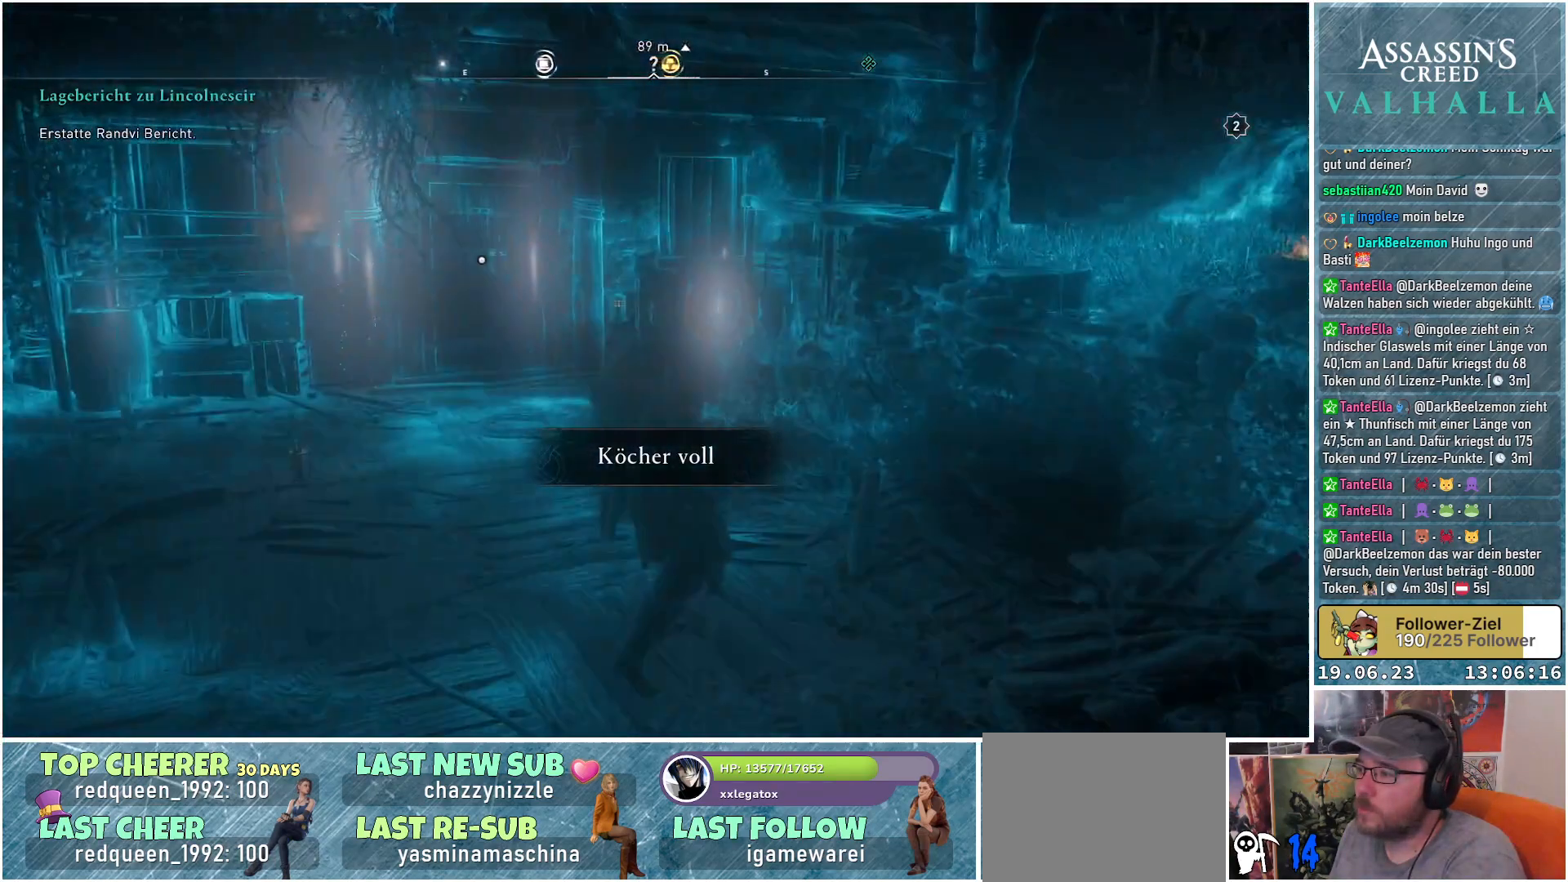
{"buttons": [], "left_stick": "up", "right_stick": "center", "events": [[33, "left_stick", "up"]]}
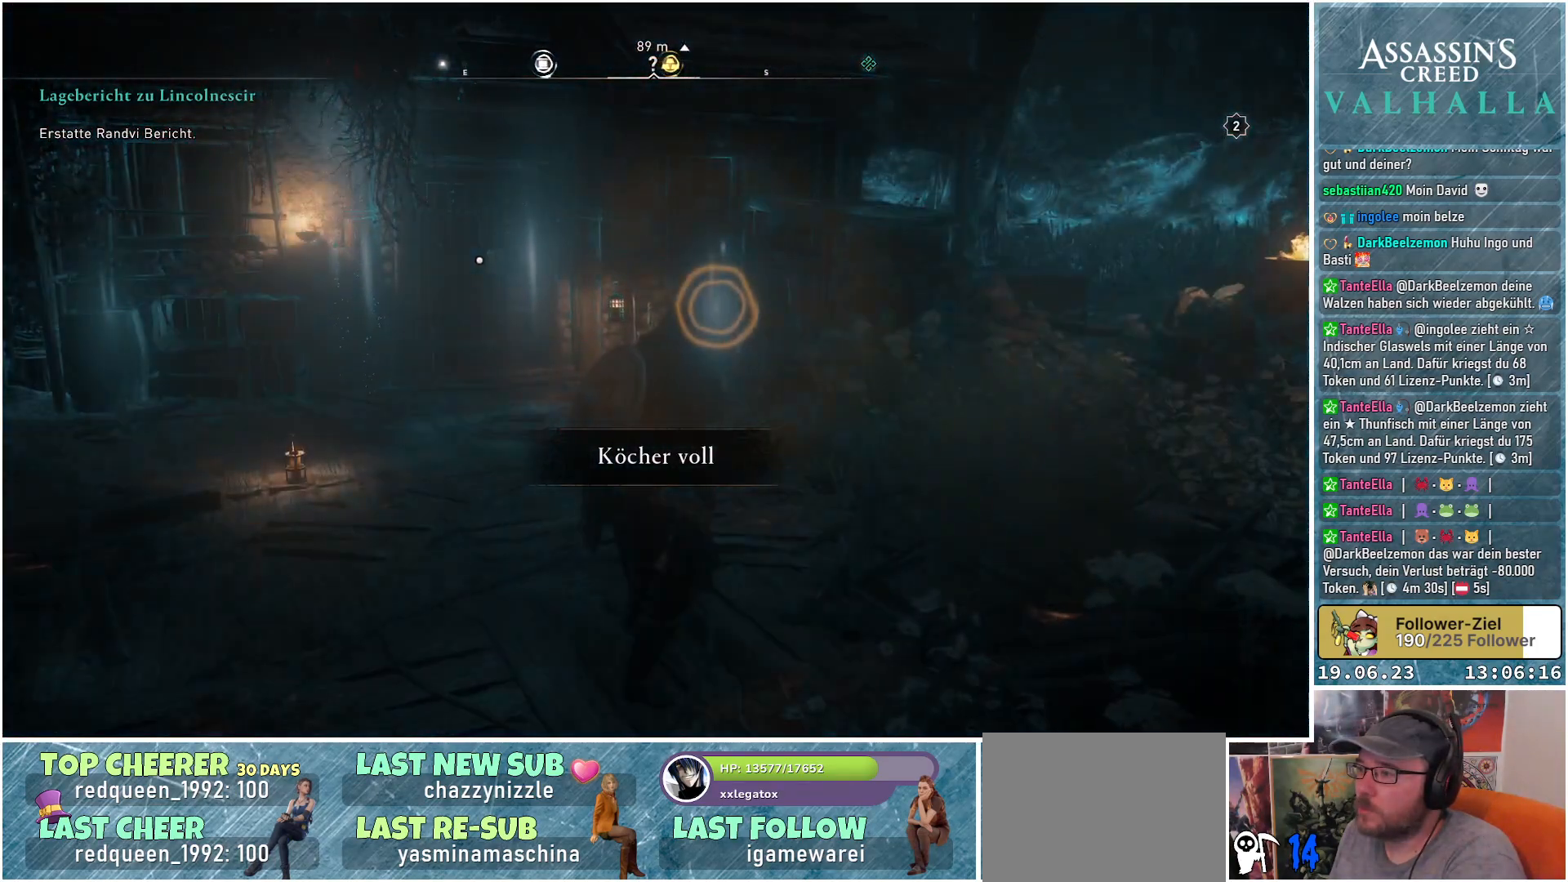
{"buttons": [], "left_stick": "up", "right_stick": "center", "events": [[183, "right_stick", "down-right"], [400, "right_stick", "center"]]}
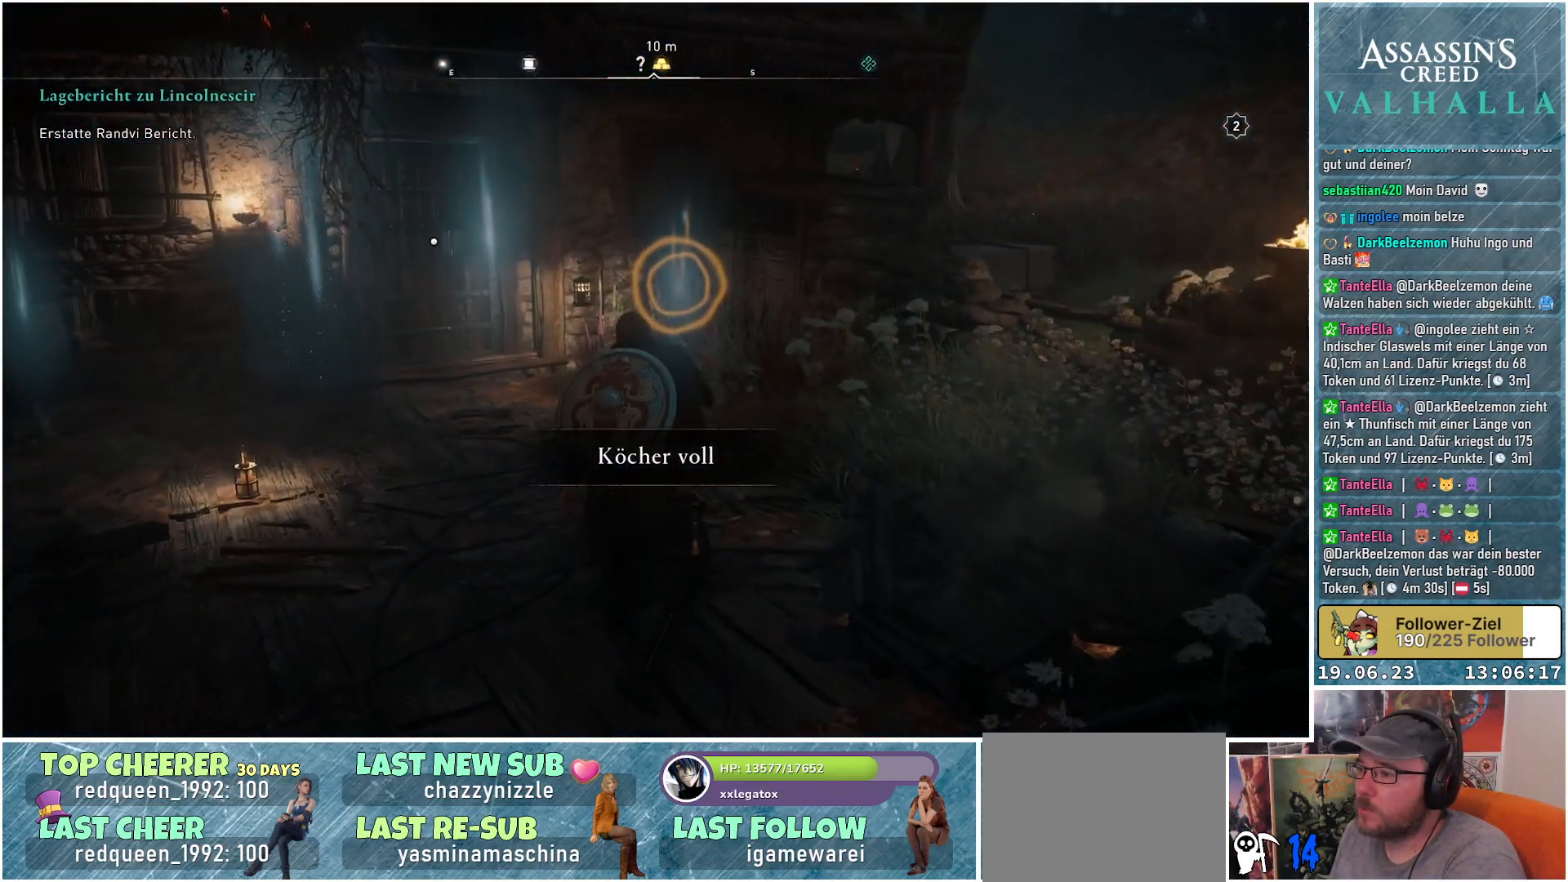
{"buttons": [], "left_stick": "up", "right_stick": "down-left", "events": [[267, "right_stick", "down-left"]]}
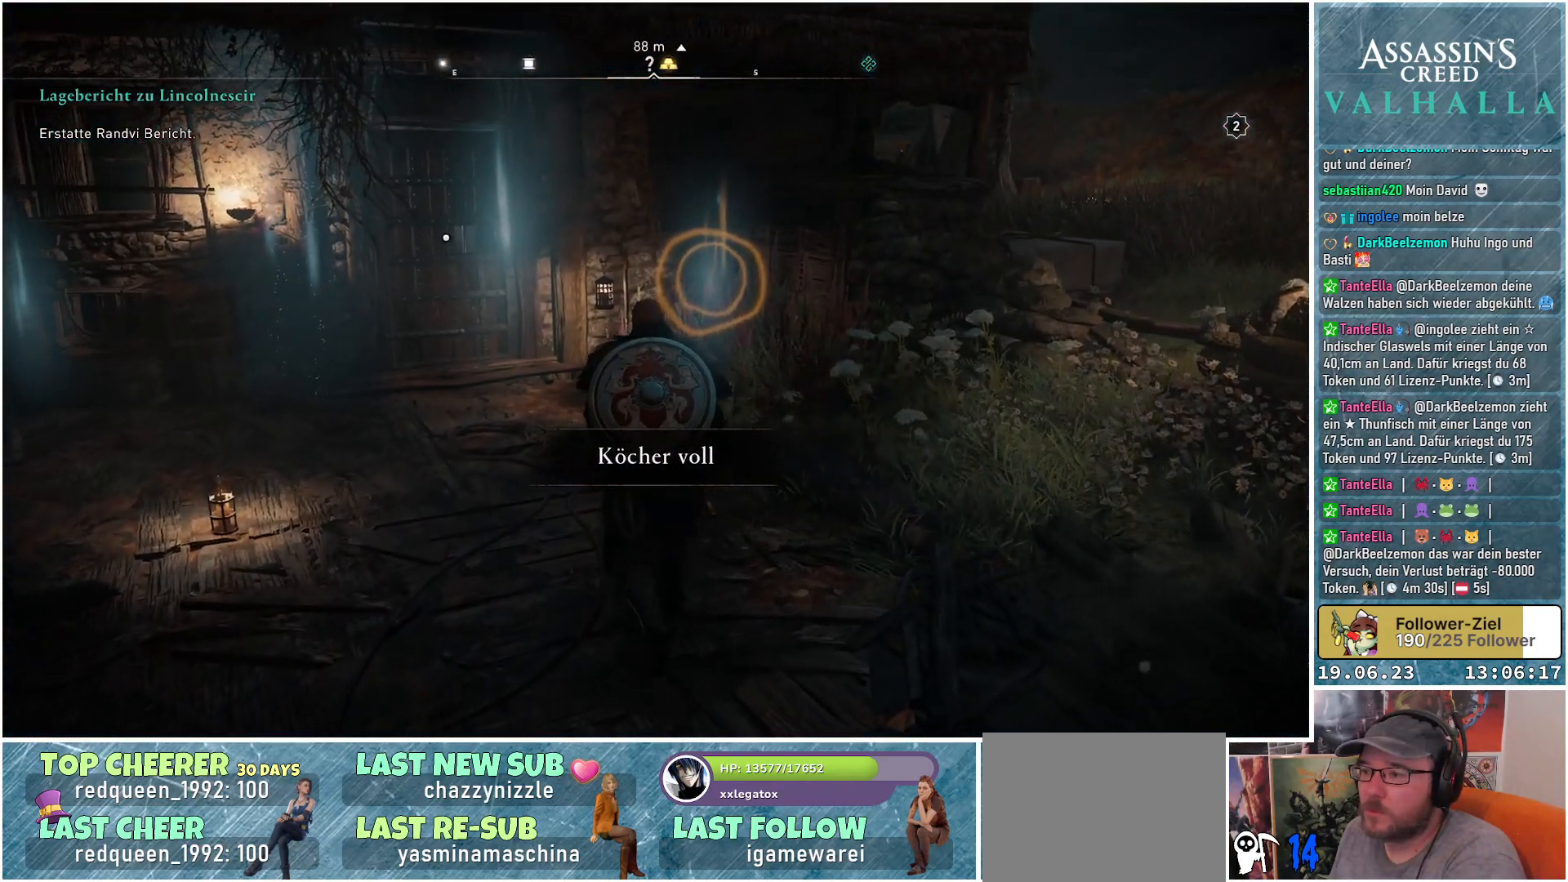
{"buttons": [], "left_stick": "up", "right_stick": "down-left", "events": []}
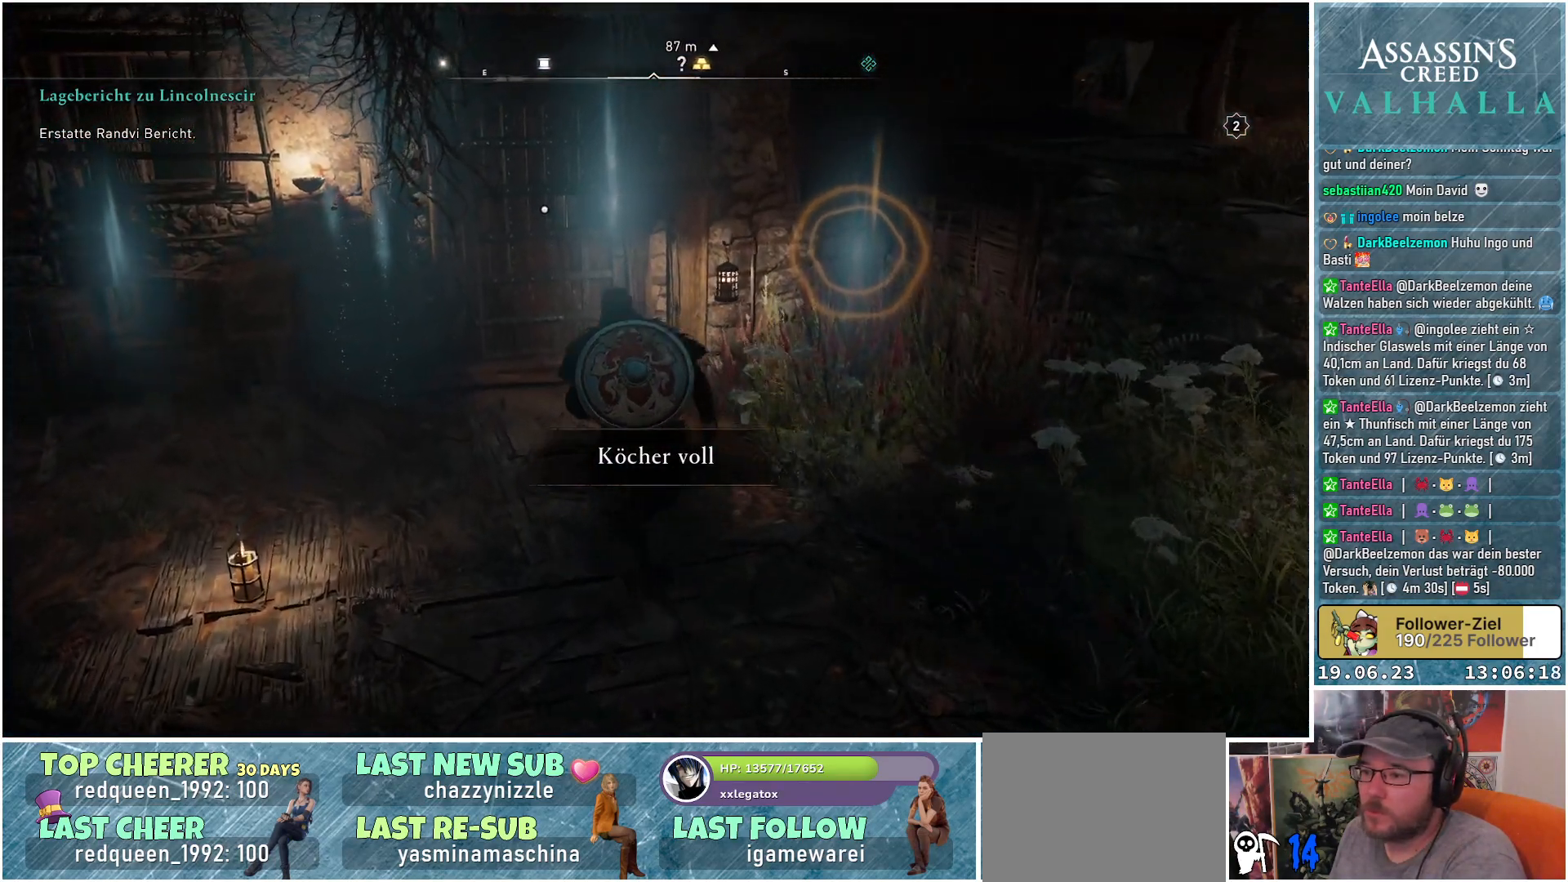
{"buttons": [], "left_stick": "up", "right_stick": "left", "events": [[100, "right_stick", "left"]]}
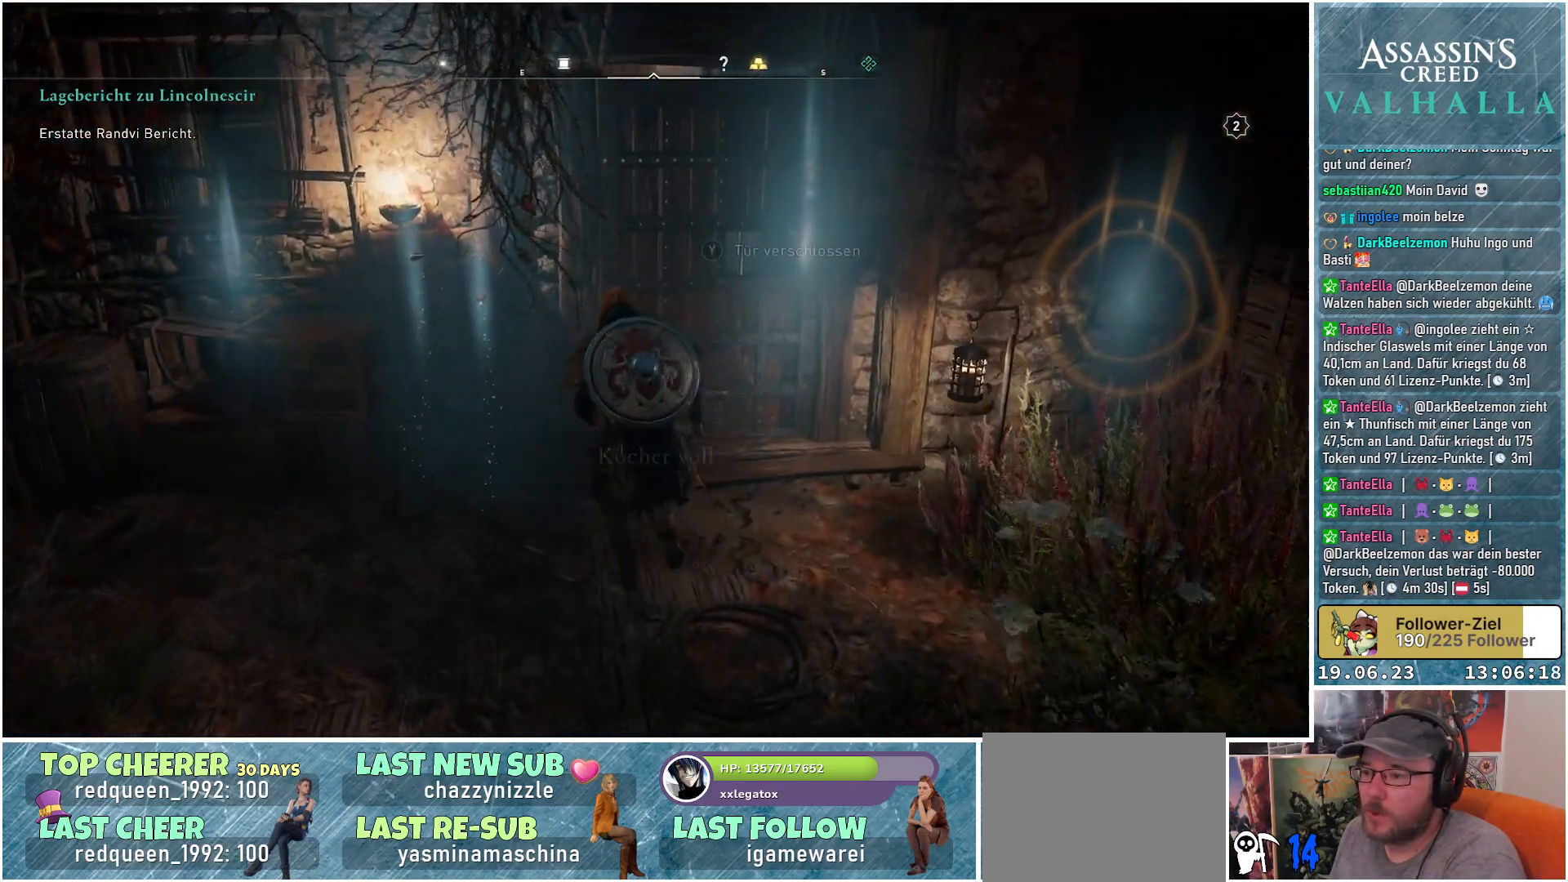
{"buttons": [], "left_stick": "up", "right_stick": "left", "events": [[33, "left_stick", "up-right"], [433, "left_stick", "up"]]}
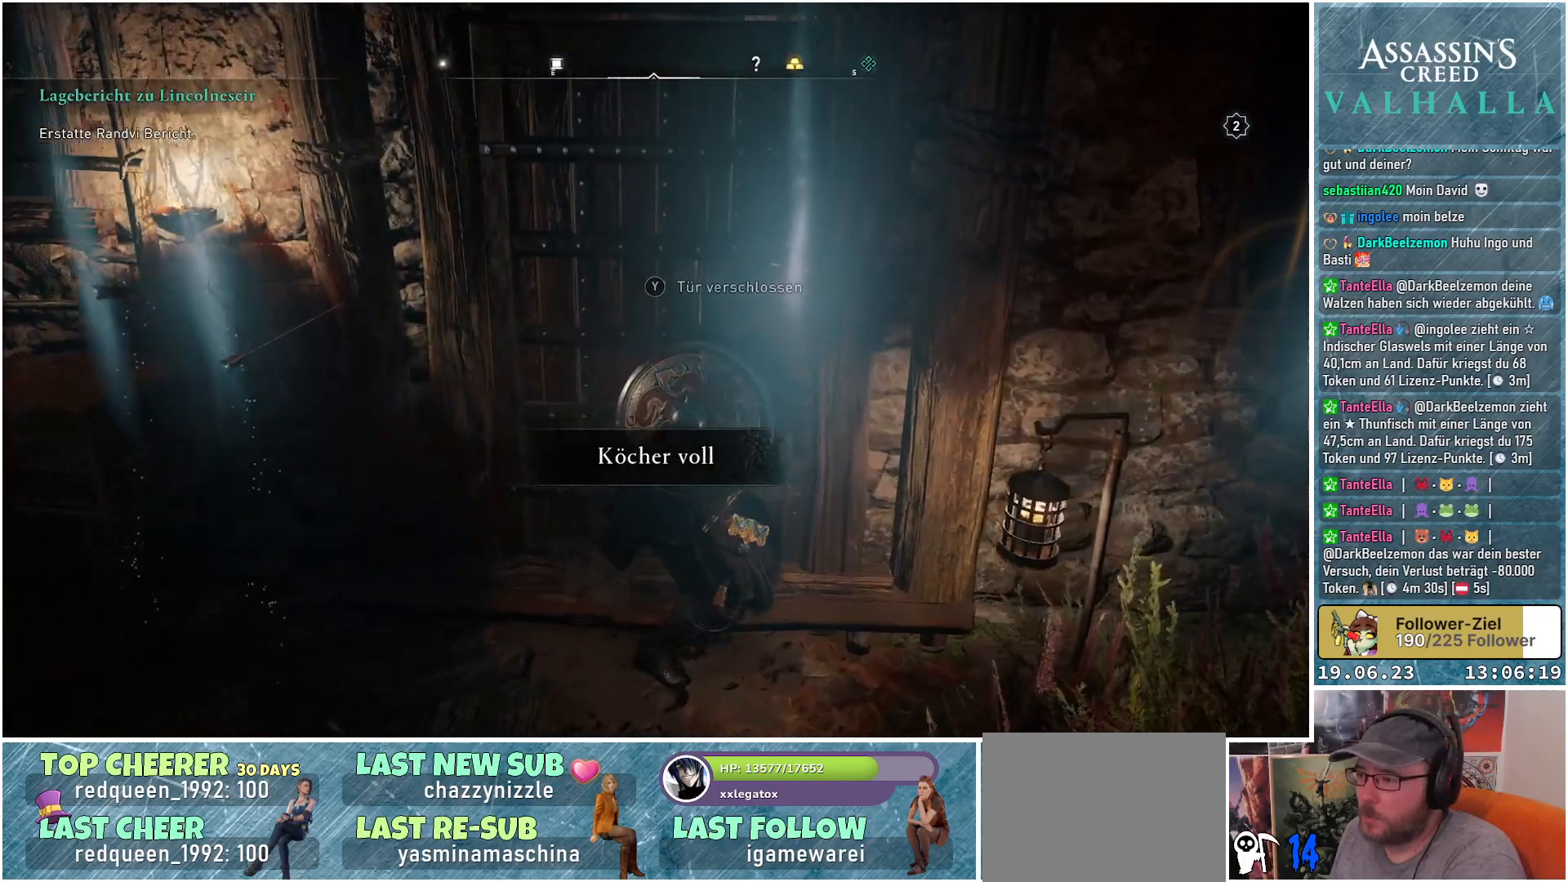
{"buttons": [], "left_stick": "center", "right_stick": "center", "events": [[33, "left_stick", "center"], [267, "right_stick", "center"], [383, "Y", "down"], [467, "Y", "up"]]}
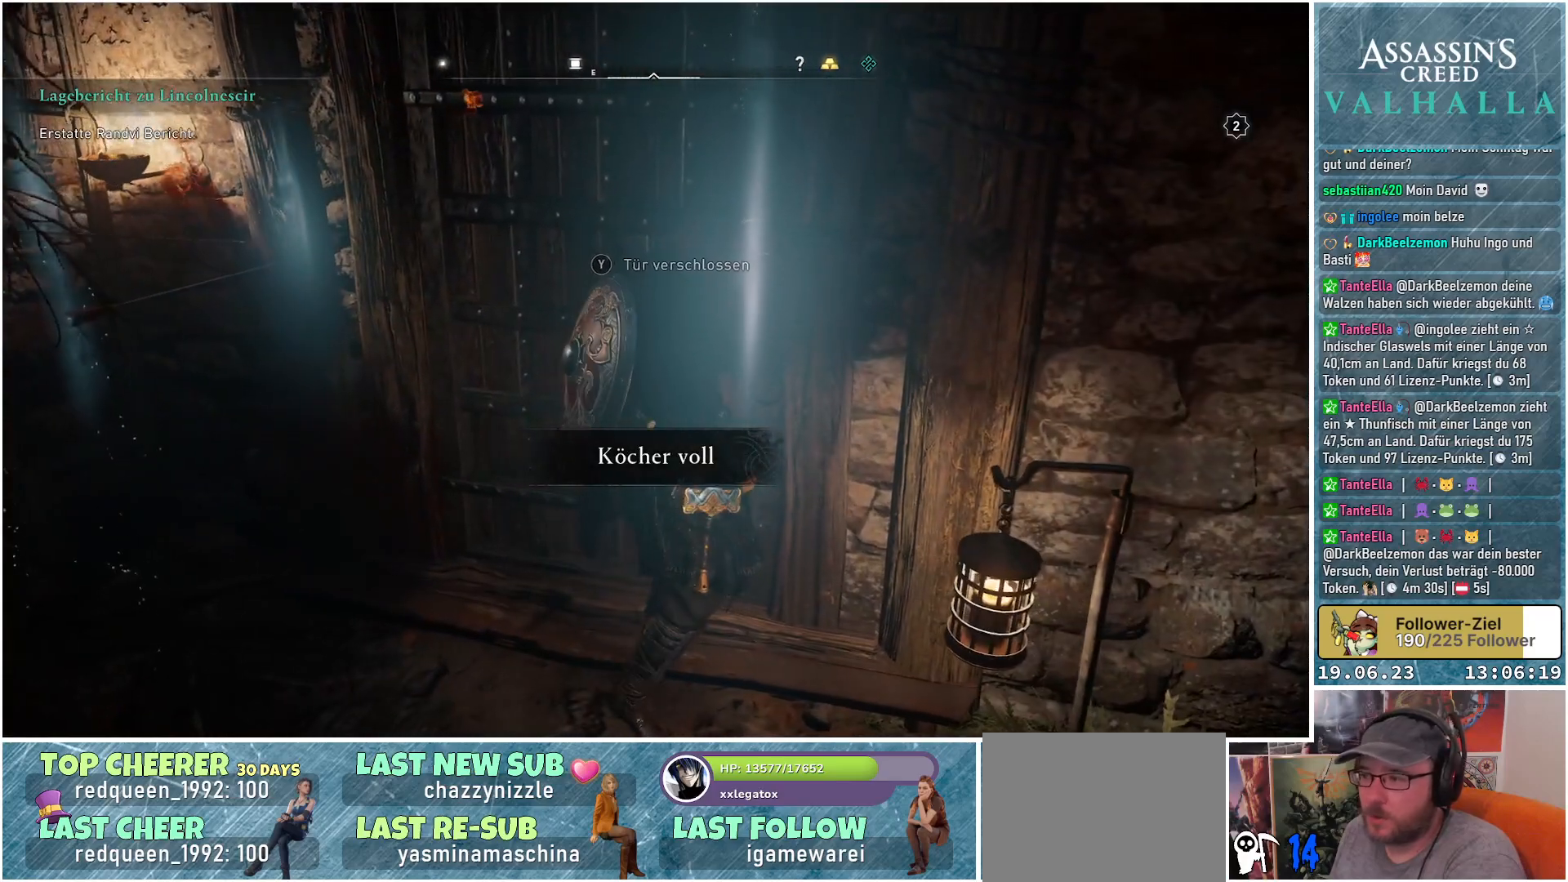
{"buttons": [], "left_stick": "left", "right_stick": "left", "events": [[33, "left_stick", "left"], [250, "right_stick", "left"]]}
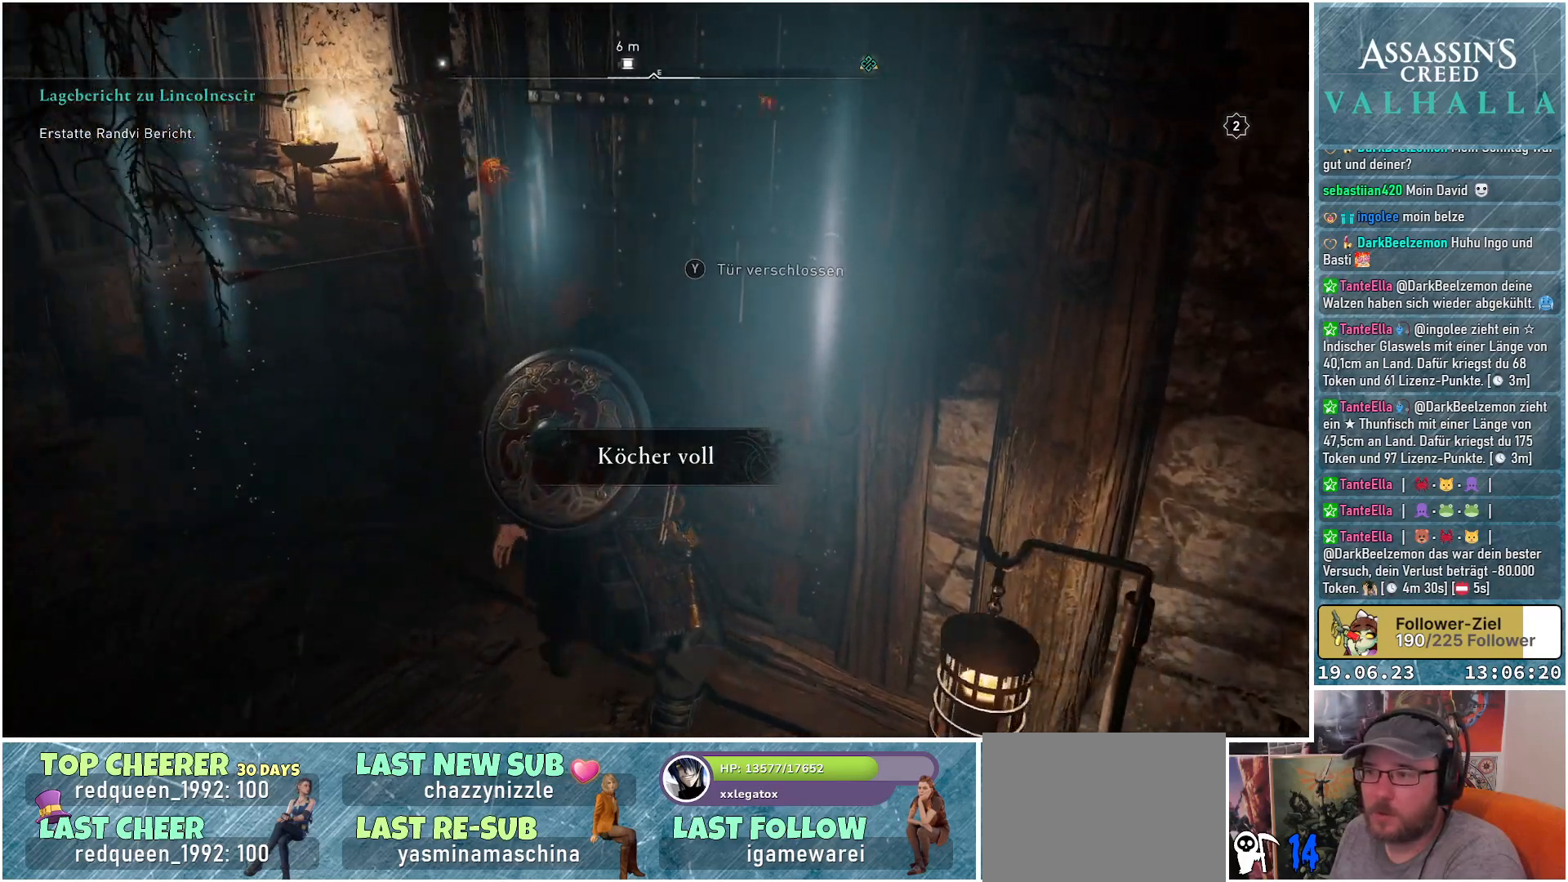
{"buttons": [], "left_stick": "up-left", "right_stick": "center", "events": [[50, "right_stick", "up-left"], [250, "left_stick", "up-left"], [317, "right_stick", "center"]]}
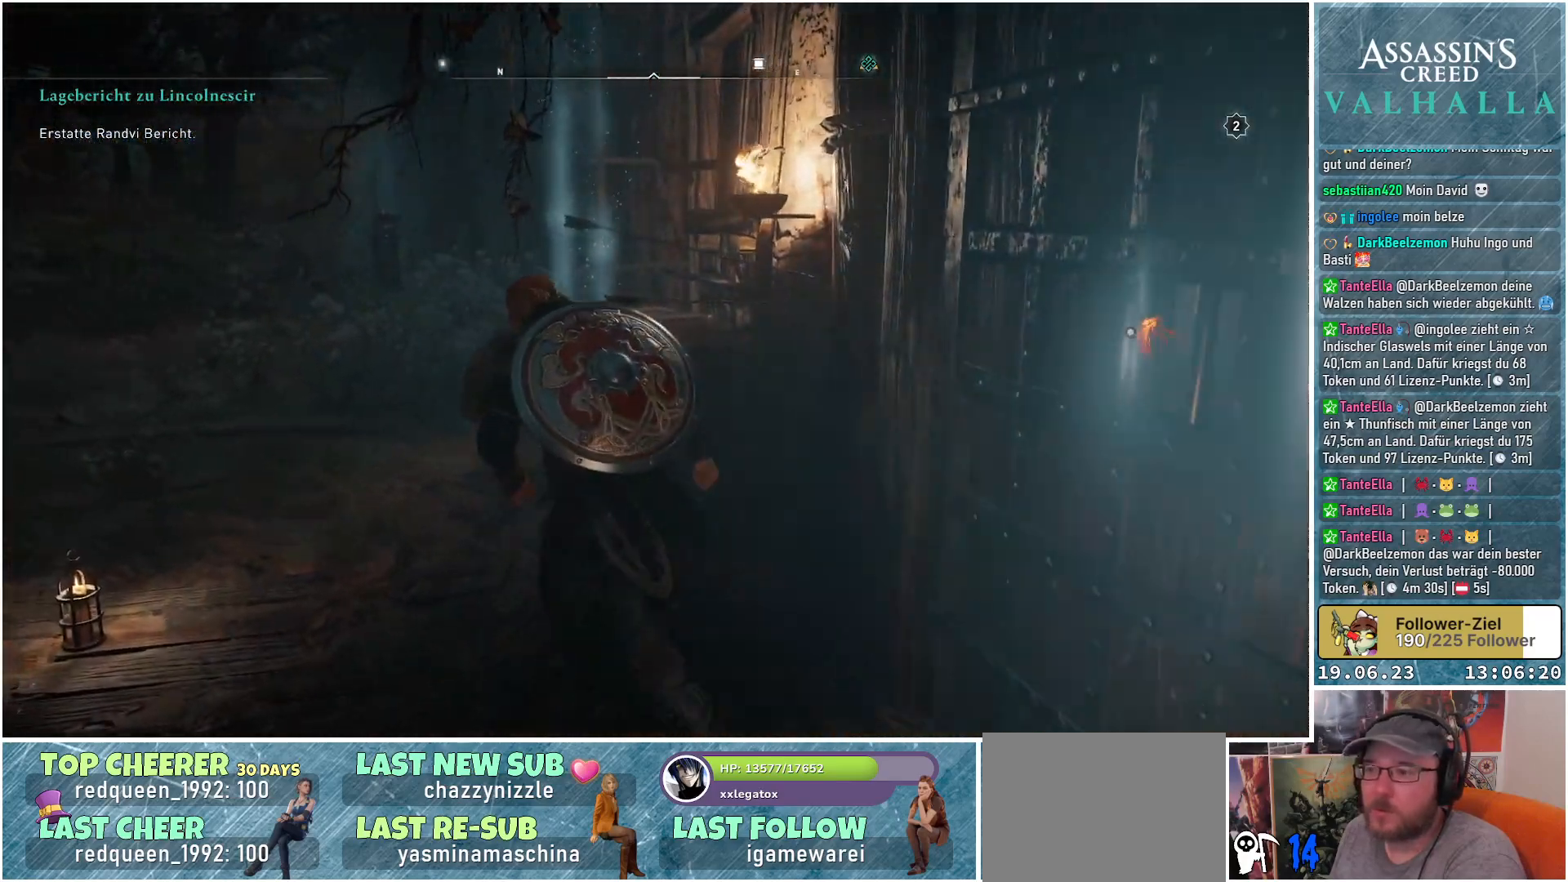
{"buttons": [], "left_stick": "up-left", "right_stick": "center", "events": []}
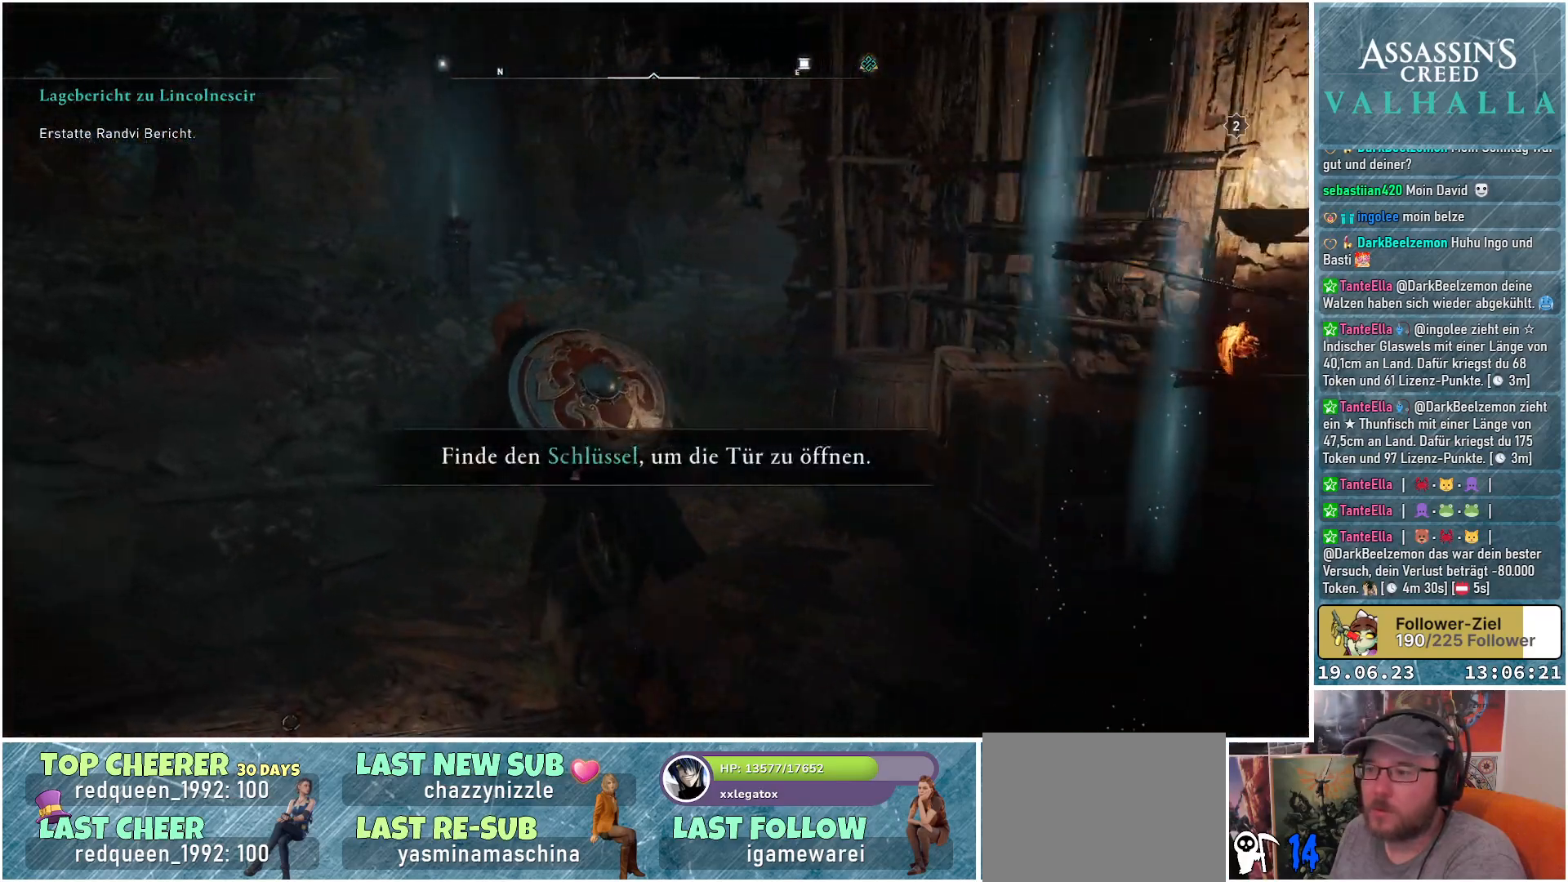
{"buttons": ["DPAD_UP"], "left_stick": "center", "right_stick": "center", "events": [[50, "right_stick", "right"], [250, "left_stick", "center"], [433, "right_stick", "center"], [500, "DPAD_UP", "down"]]}
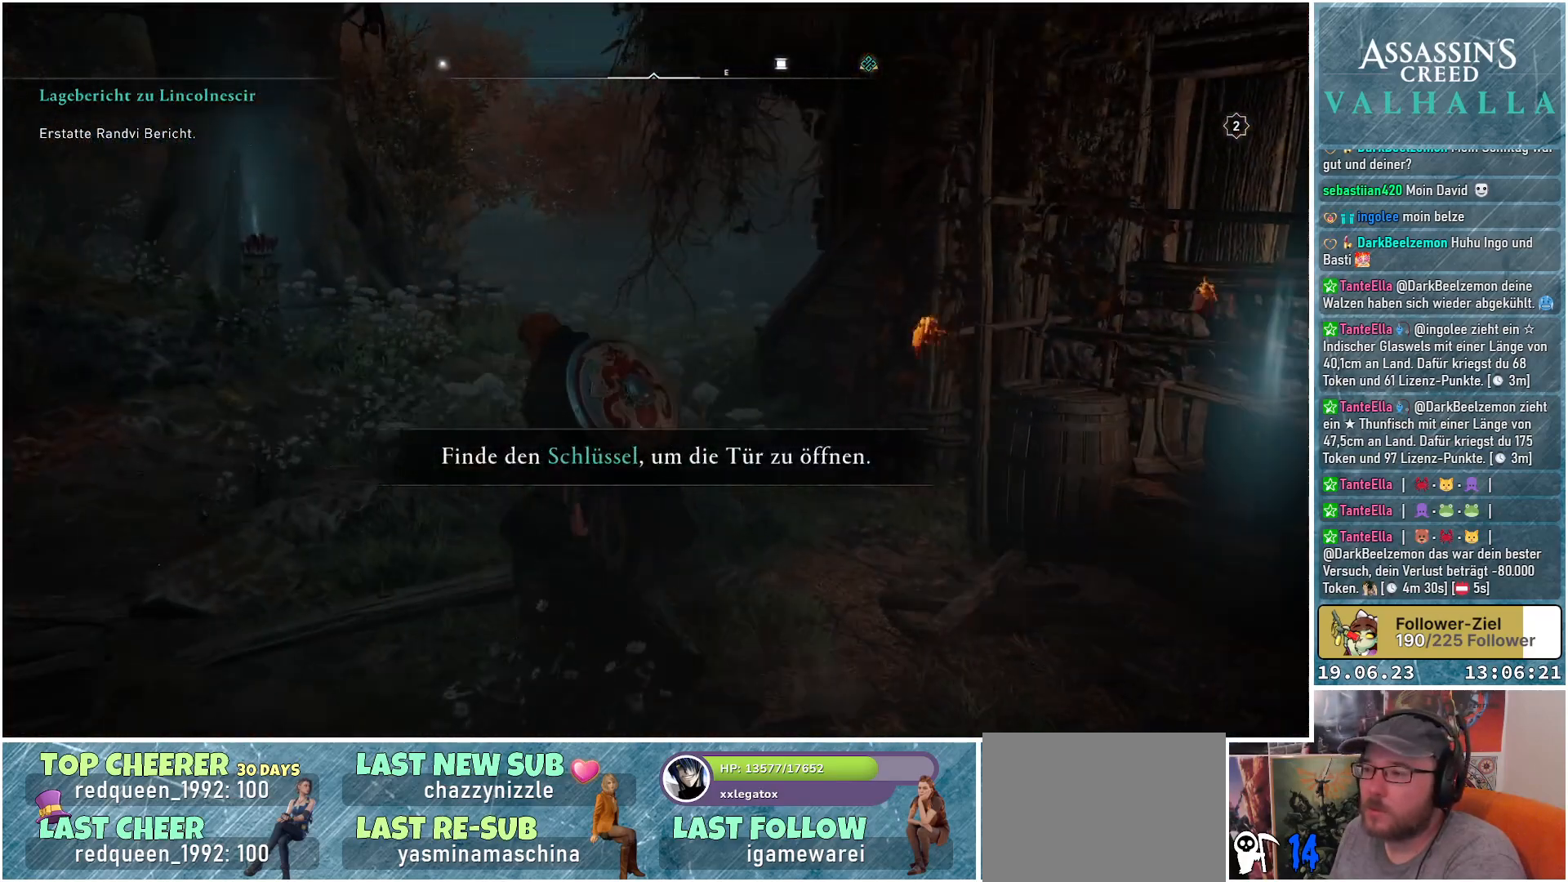
{"buttons": [], "left_stick": "center", "right_stick": "down-right", "events": [[133, "DPAD_UP", "up"], [283, "right_stick", "right"], [417, "right_stick", "down-right"]]}
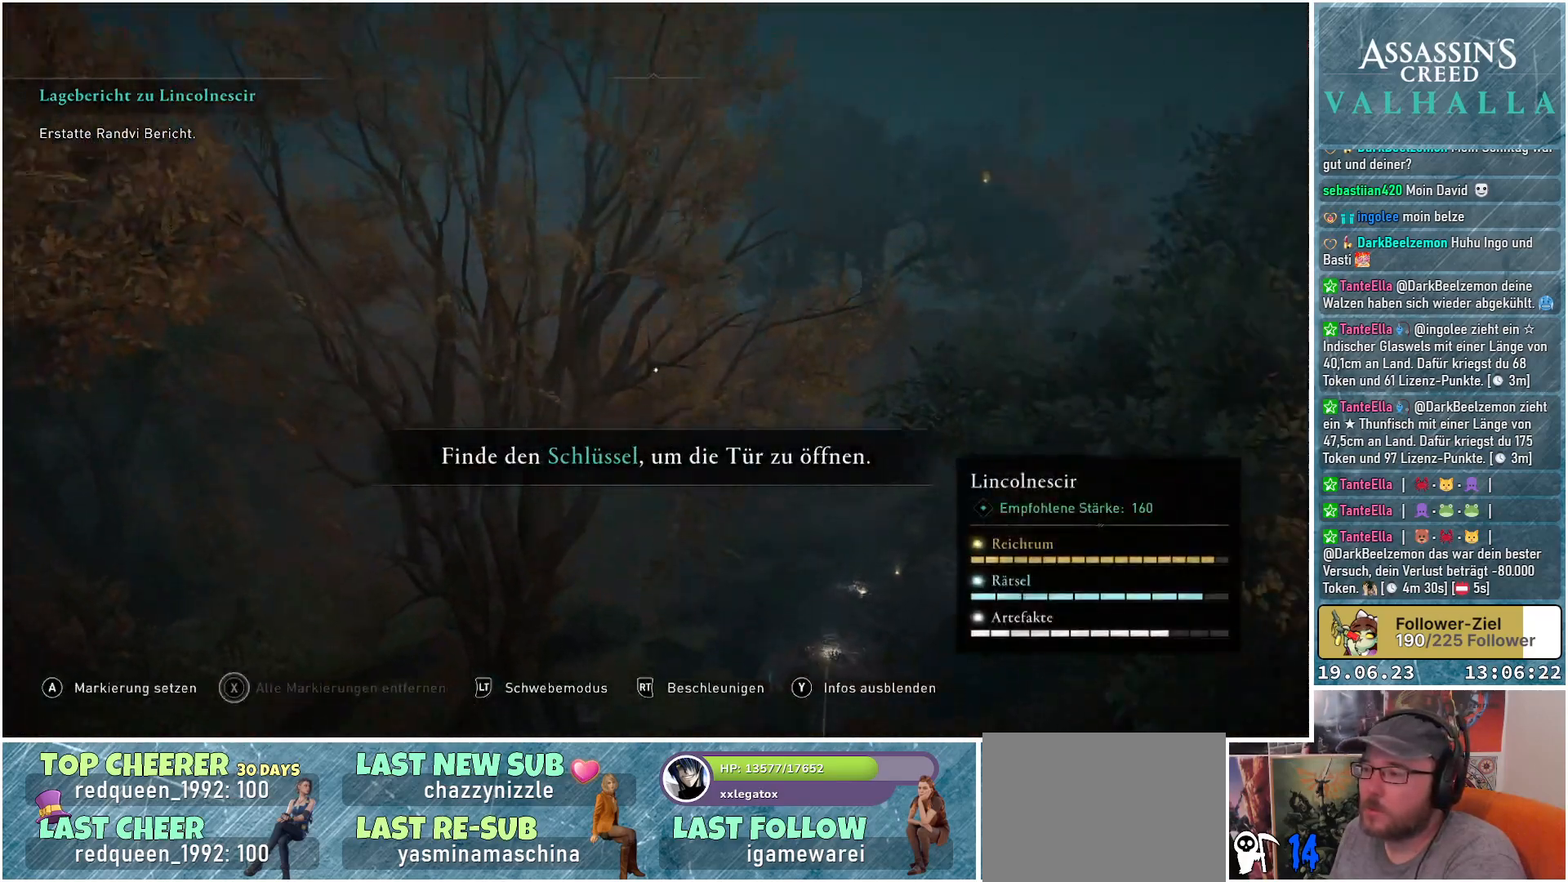
{"buttons": [], "left_stick": "center", "right_stick": "down-right", "events": []}
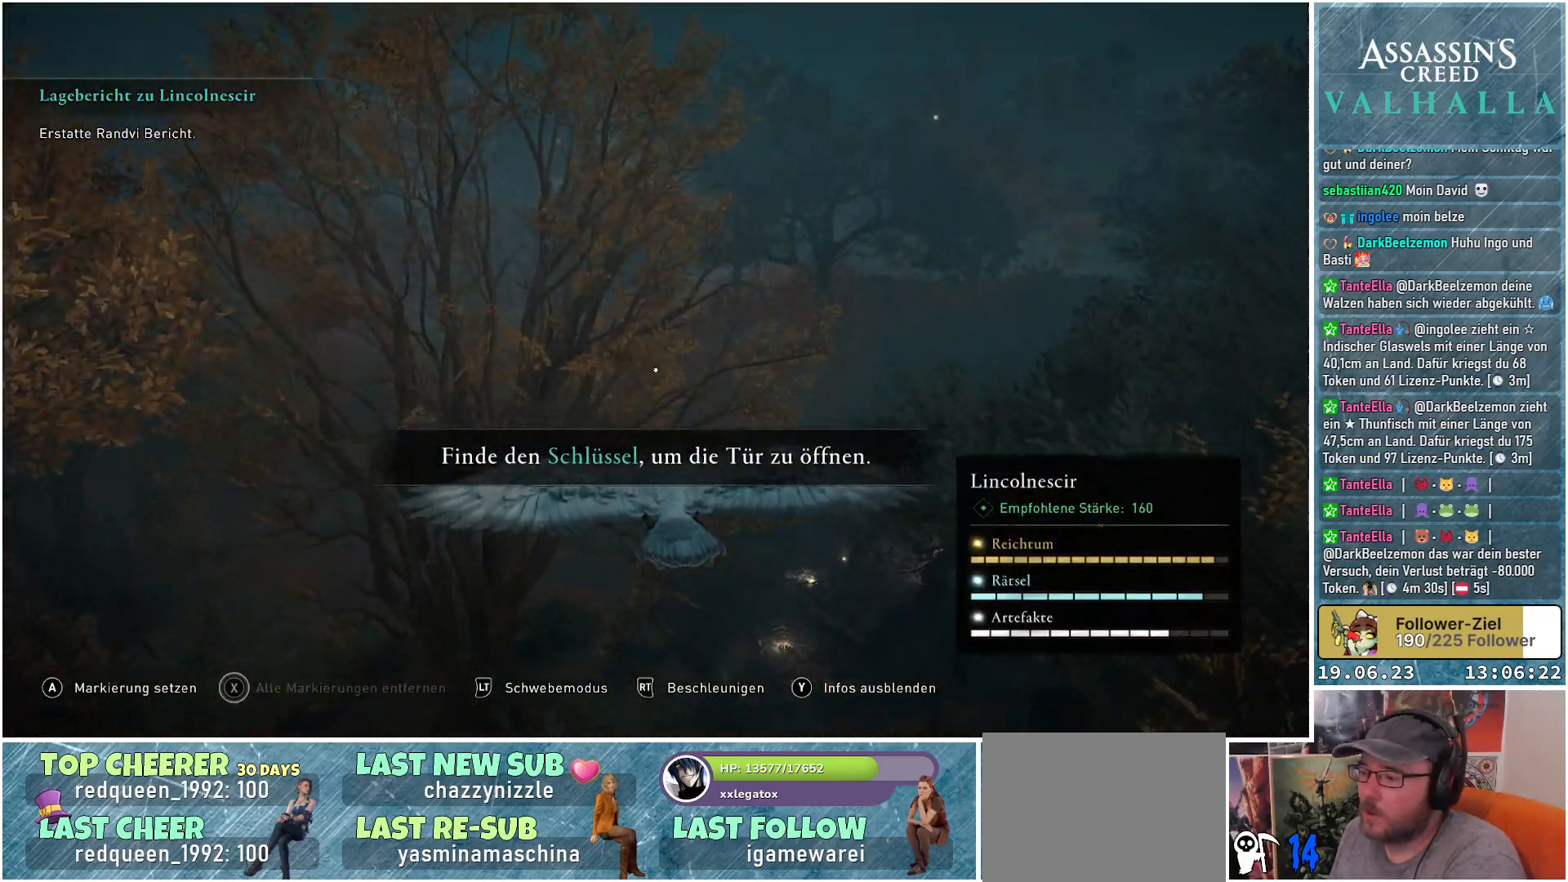
{"buttons": [], "left_stick": "center", "right_stick": "down", "events": [[333, "right_stick", "down"]]}
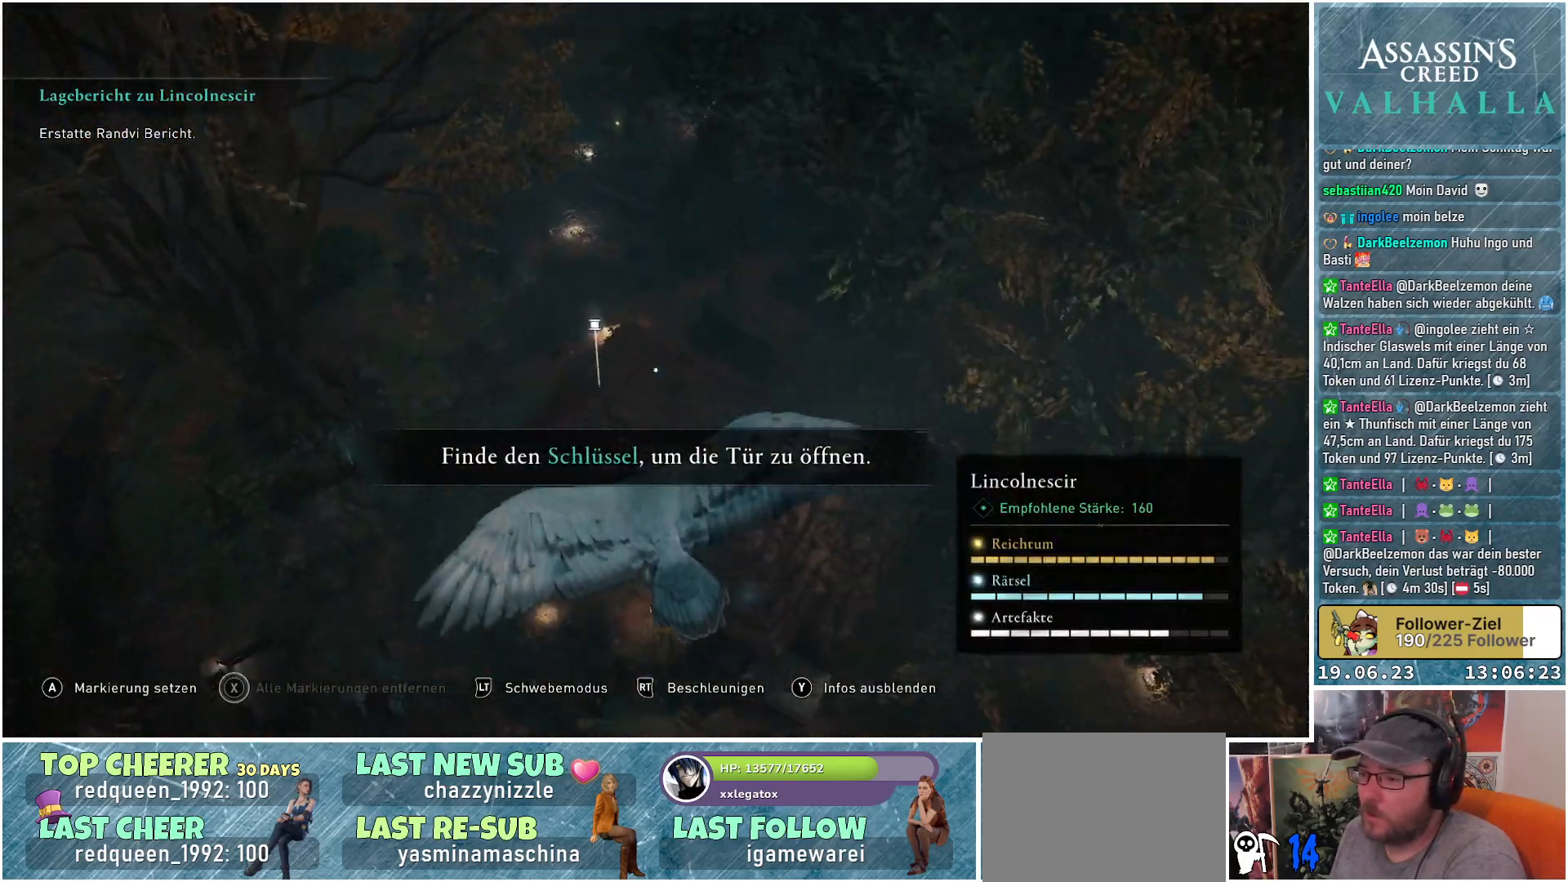
{"buttons": [], "left_stick": "center", "right_stick": "center", "events": [[67, "right_stick", "center"]]}
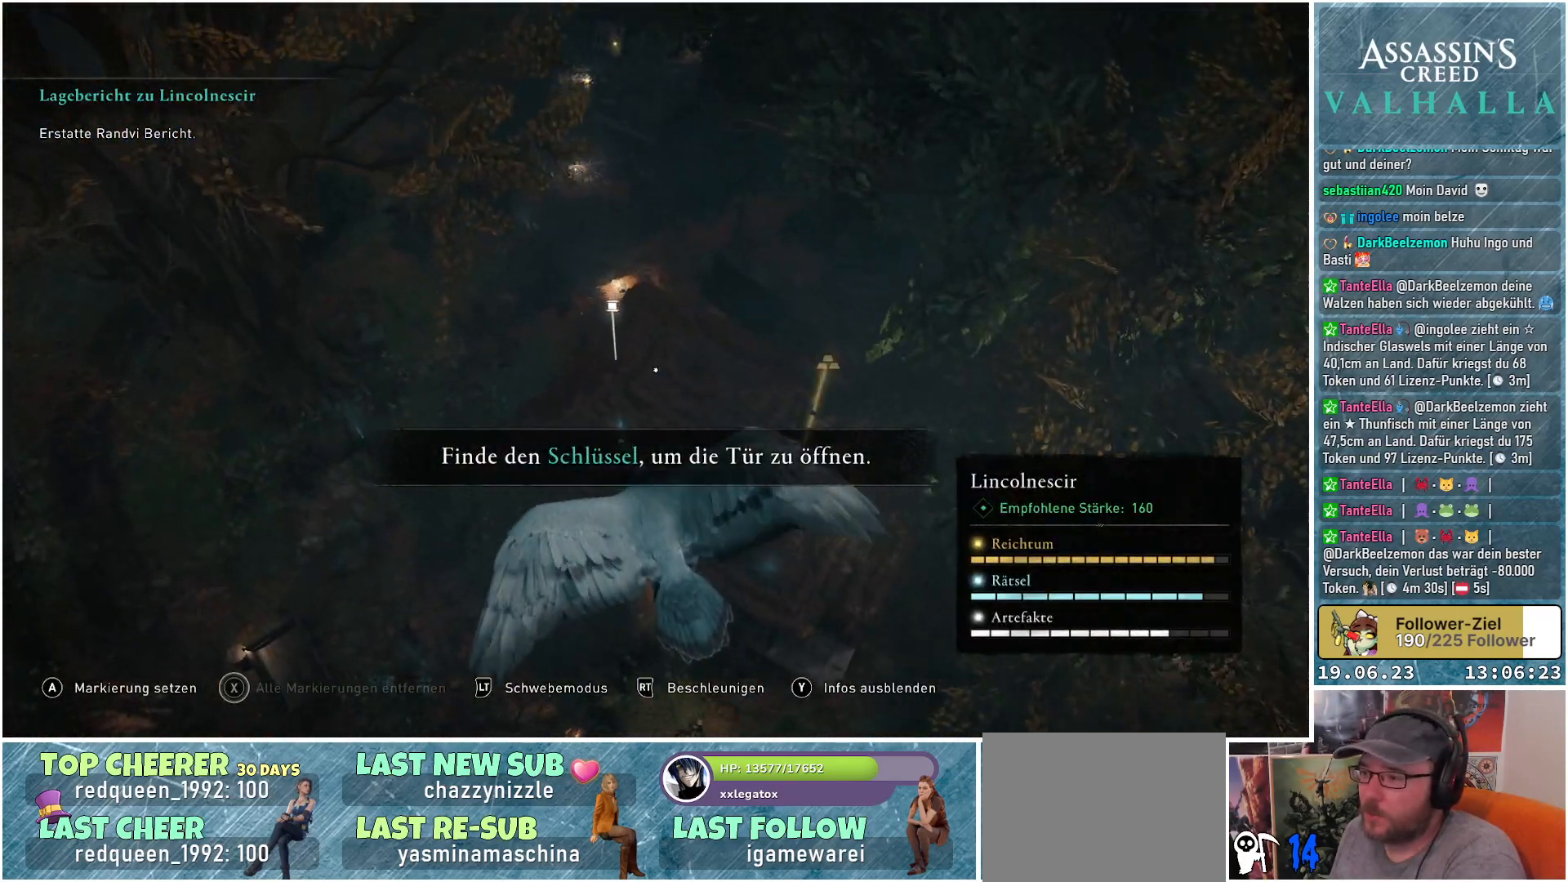
{"buttons": [], "left_stick": "center", "right_stick": "up-right", "events": [[83, "right_stick", "down-left"], [233, "right_stick", "center"], [350, "right_stick", "up-right"]]}
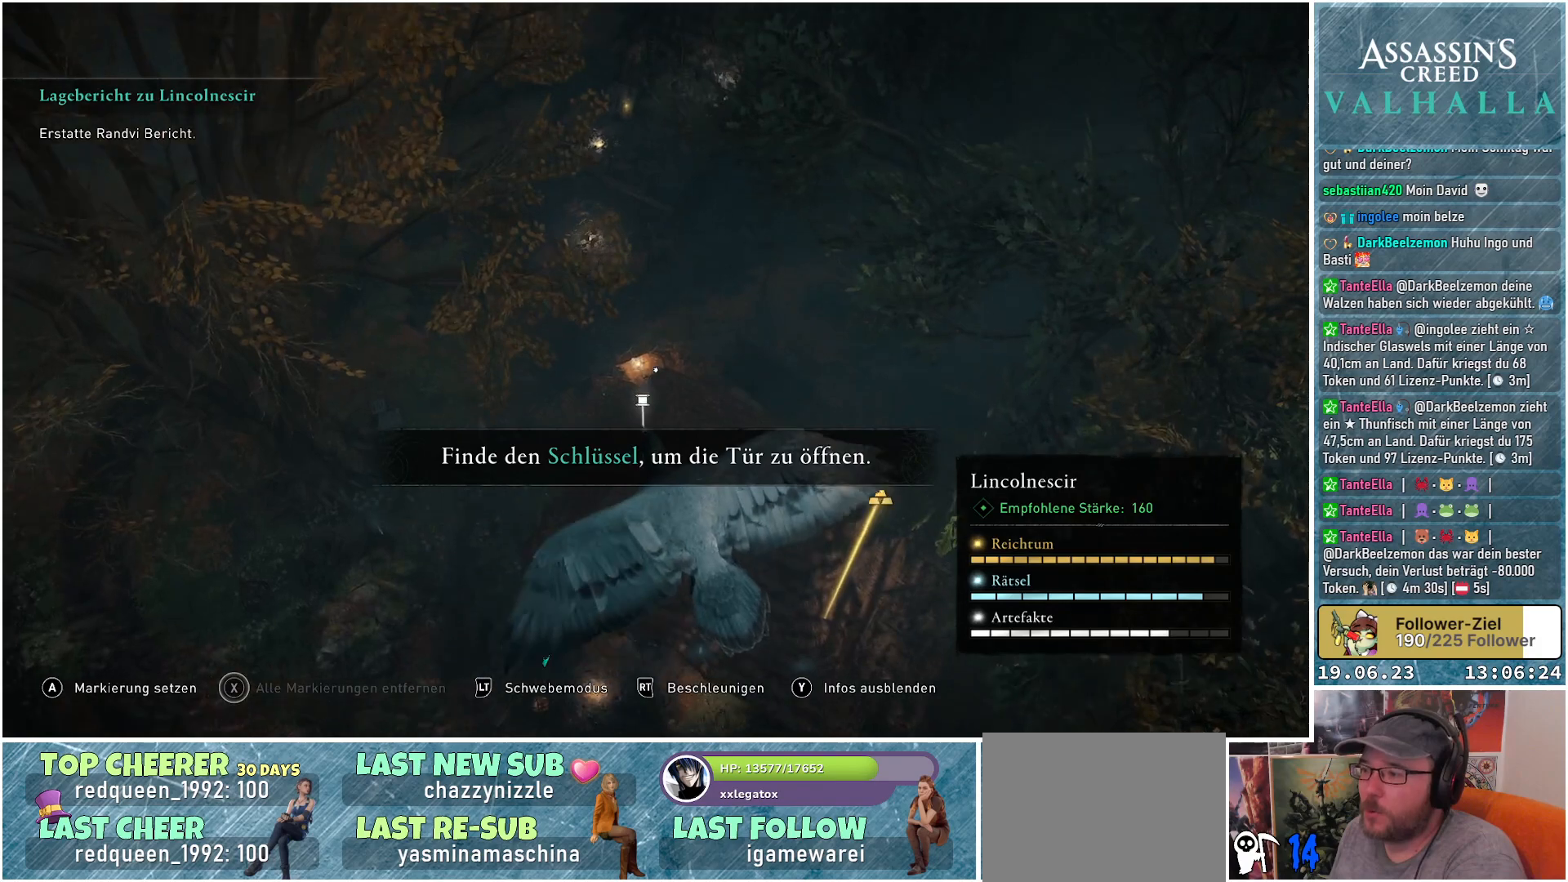
{"buttons": [], "left_stick": "center", "right_stick": "up-right", "events": [[217, "right_stick", "center"], [433, "right_stick", "up"], [483, "right_stick", "up-right"]]}
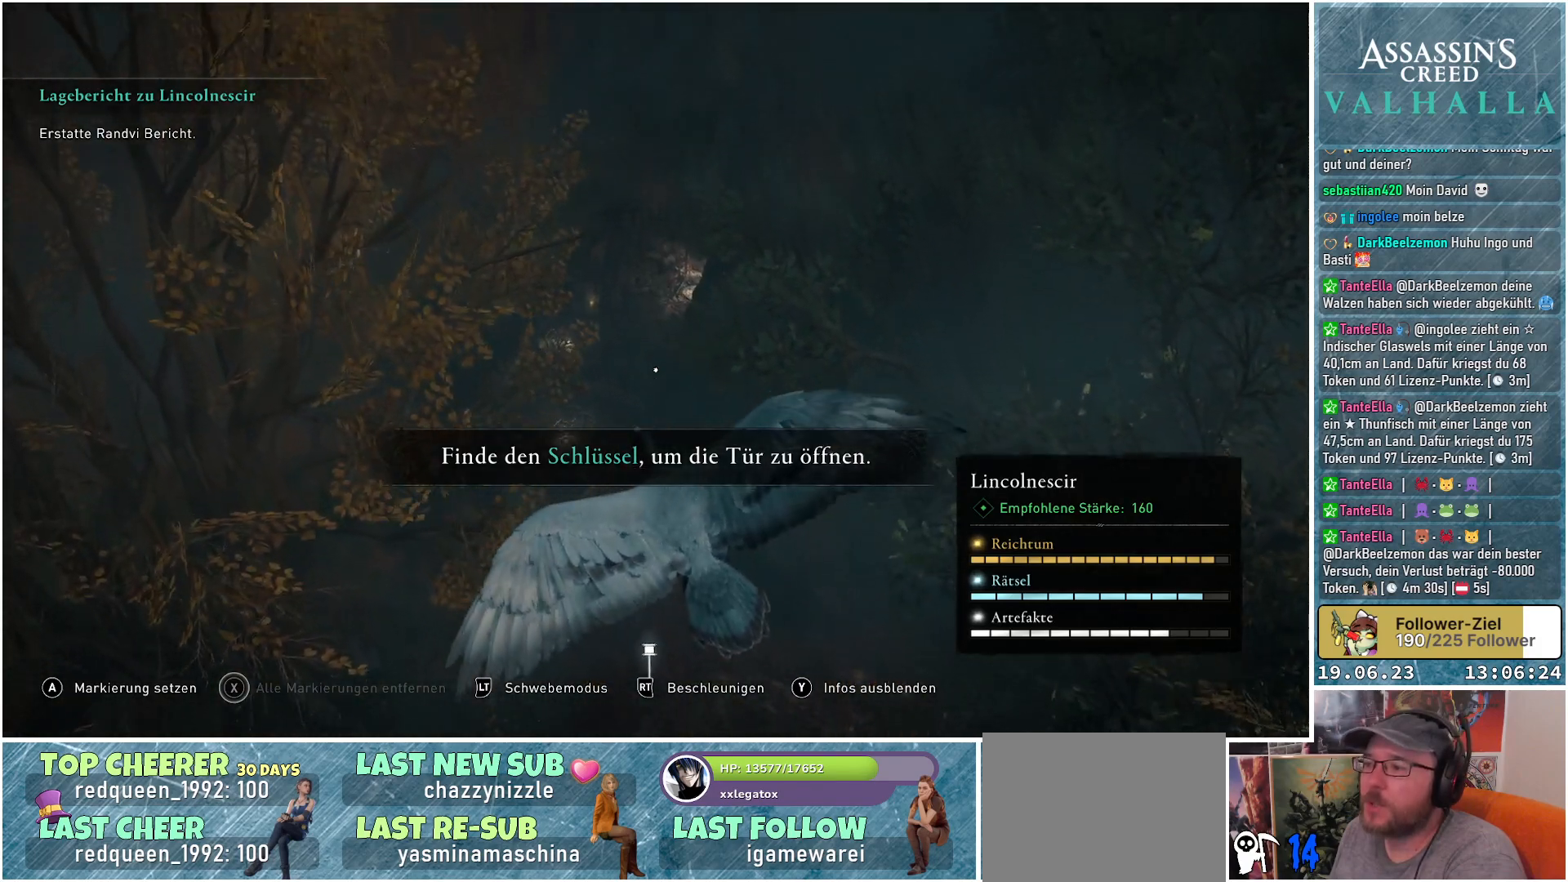
{"buttons": [], "left_stick": "center", "right_stick": "up-right", "events": []}
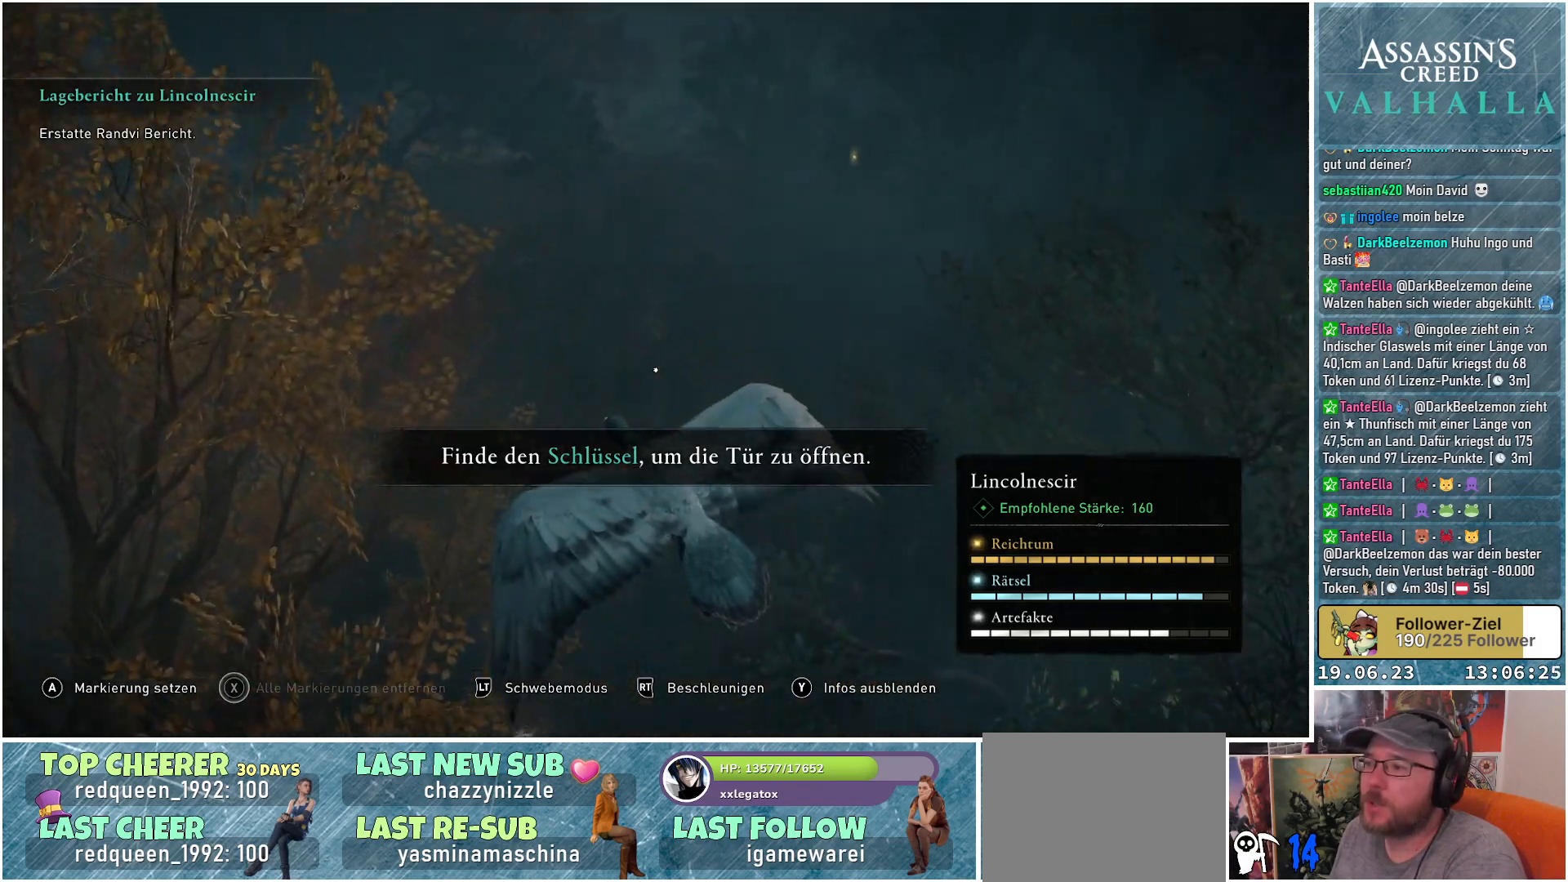
{"buttons": [], "left_stick": "center", "right_stick": "right", "events": [[133, "right_stick", "right"]]}
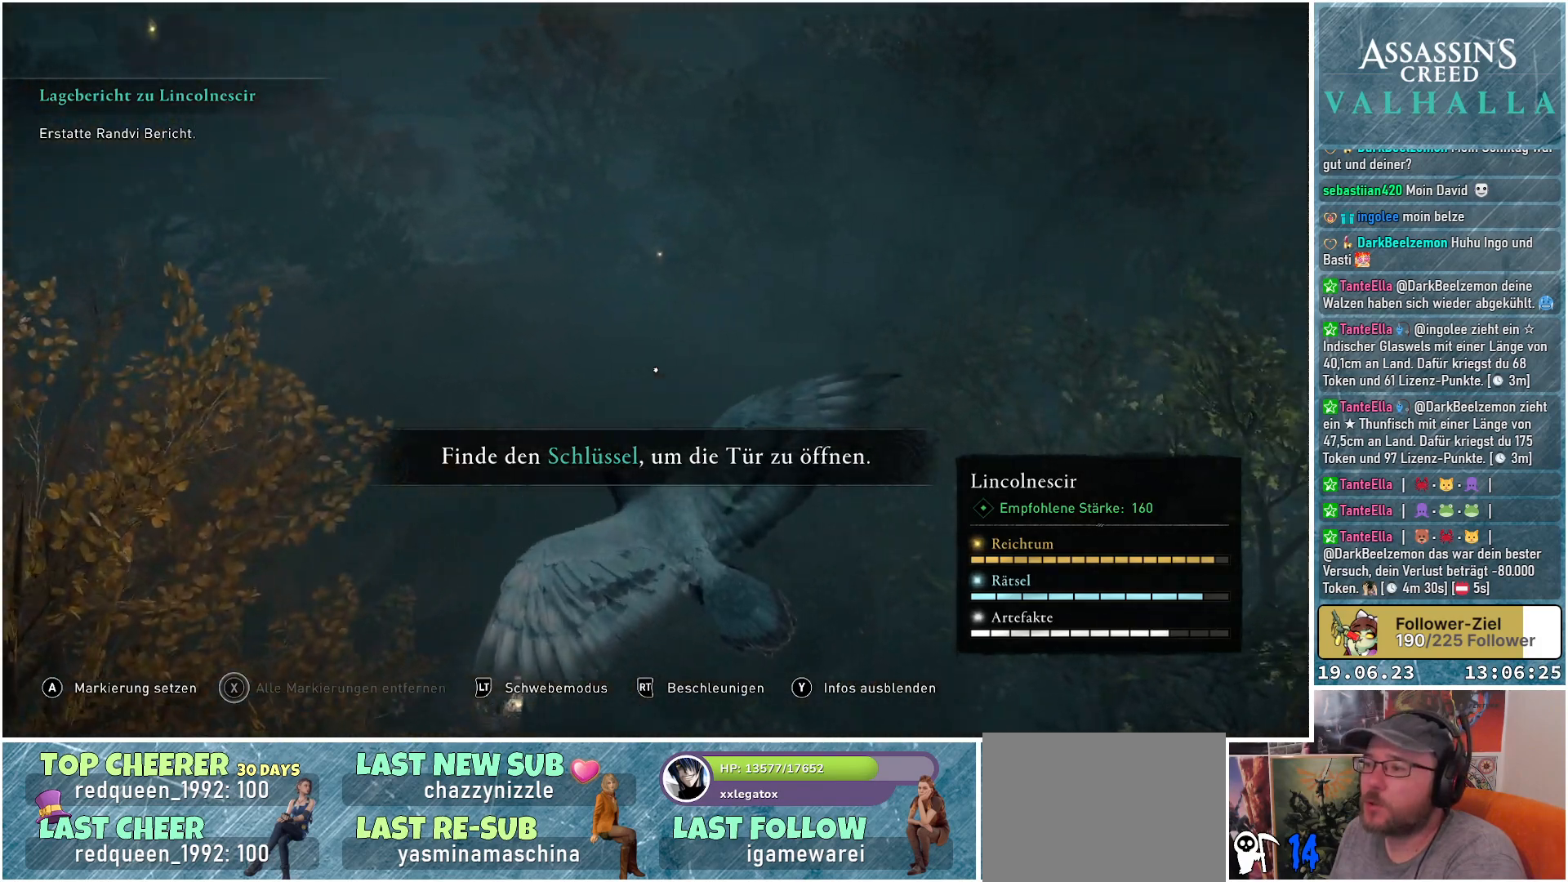
{"buttons": [], "left_stick": "center", "right_stick": "center", "events": [[200, "right_stick", "center"]]}
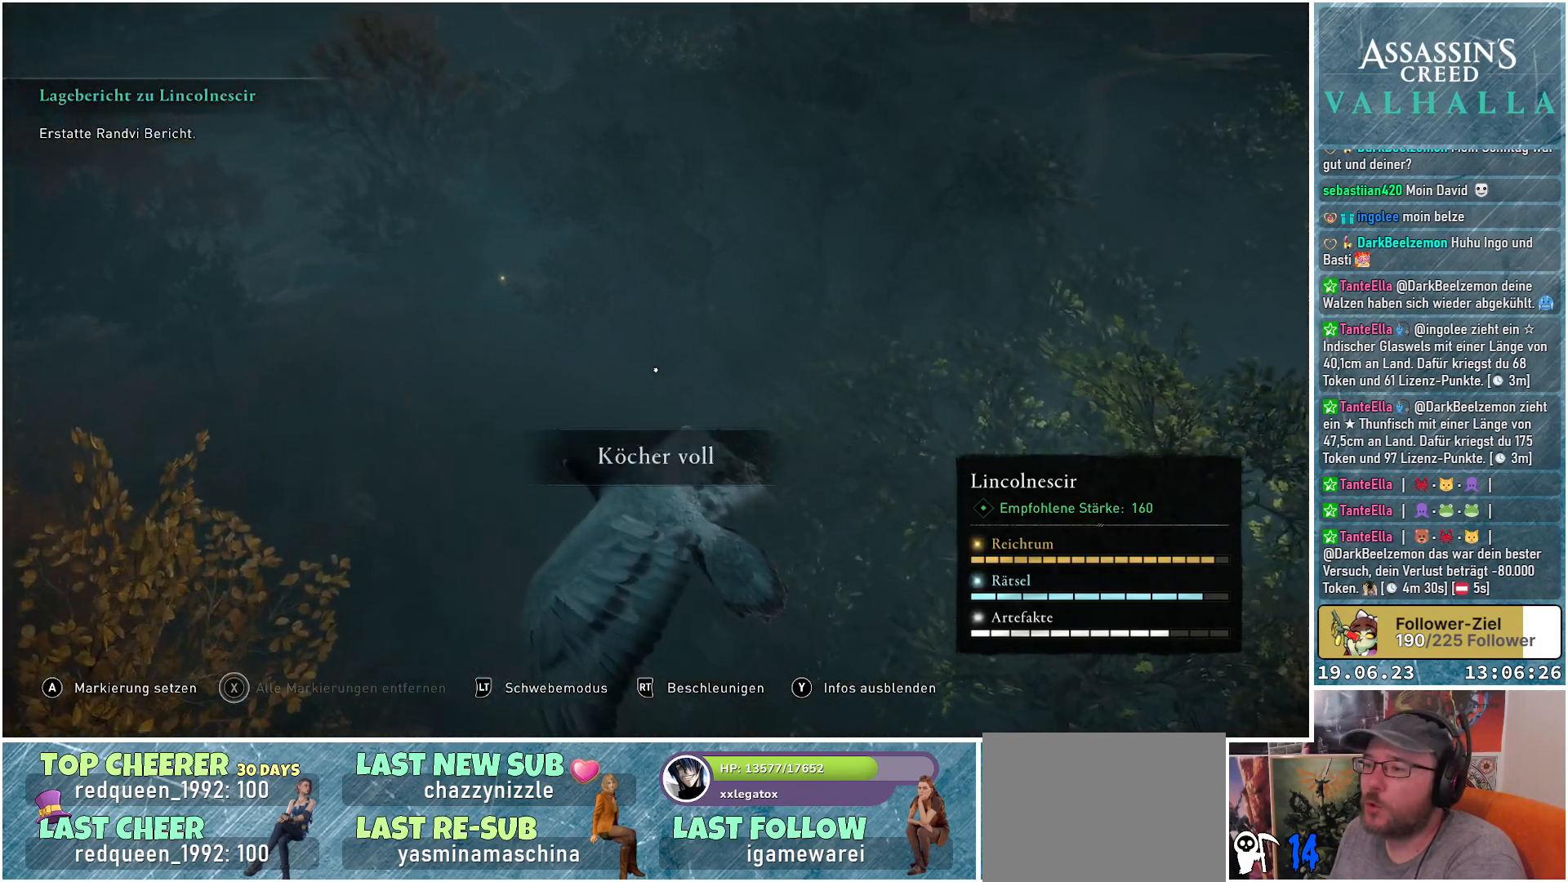
{"buttons": [], "left_stick": "center", "right_stick": "center", "events": []}
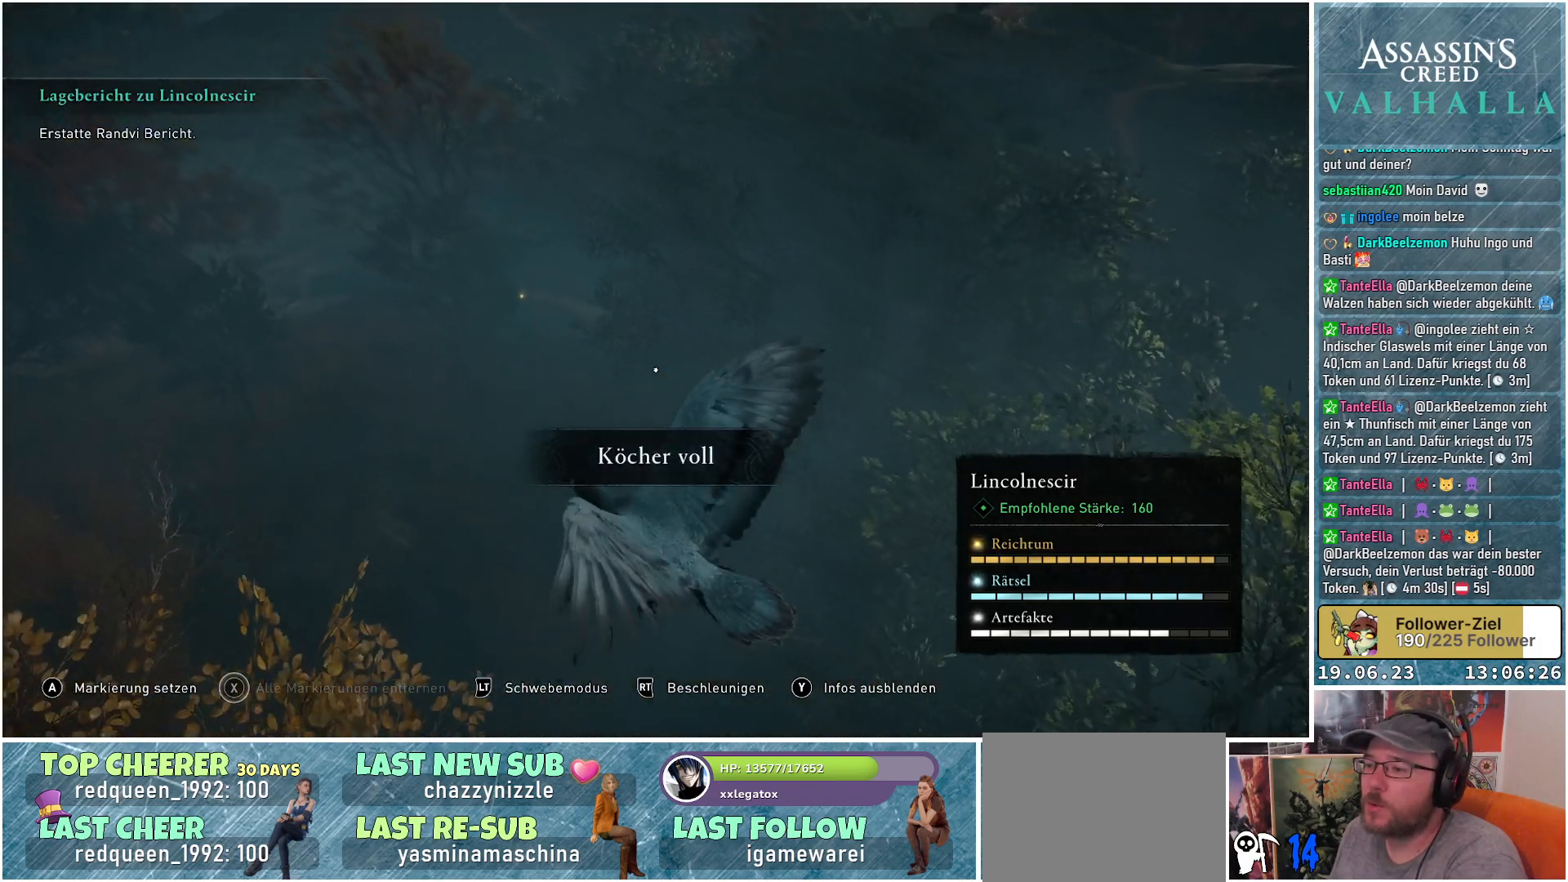
{"buttons": [], "left_stick": "center", "right_stick": "left", "events": [[200, "right_stick", "left"]]}
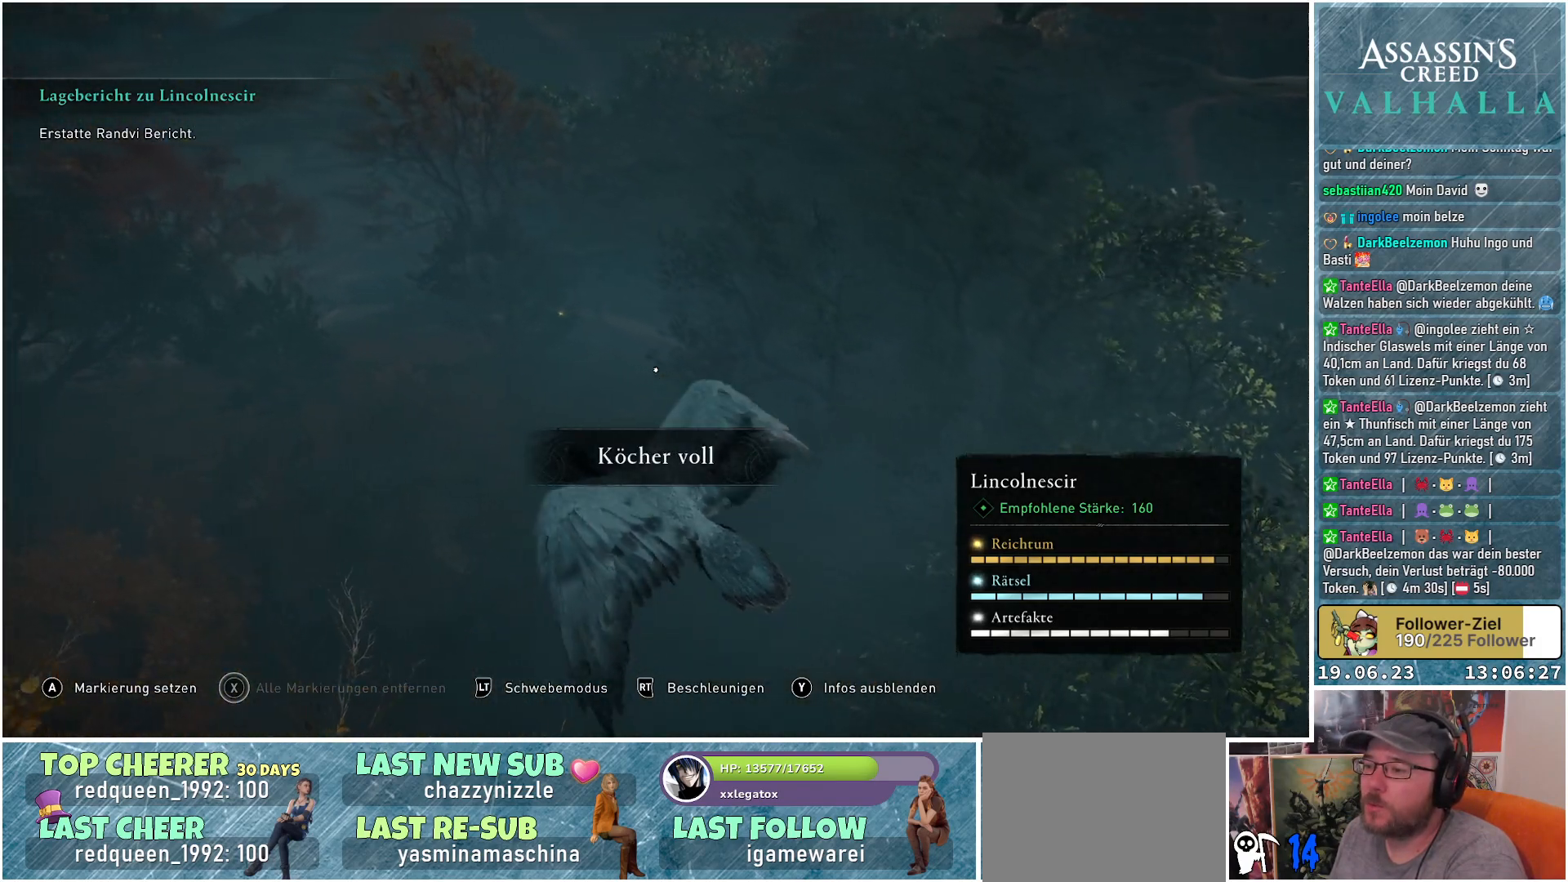
{"buttons": [], "left_stick": "center", "right_stick": "right", "events": [[217, "right_stick", "center"], [483, "right_stick", "right"]]}
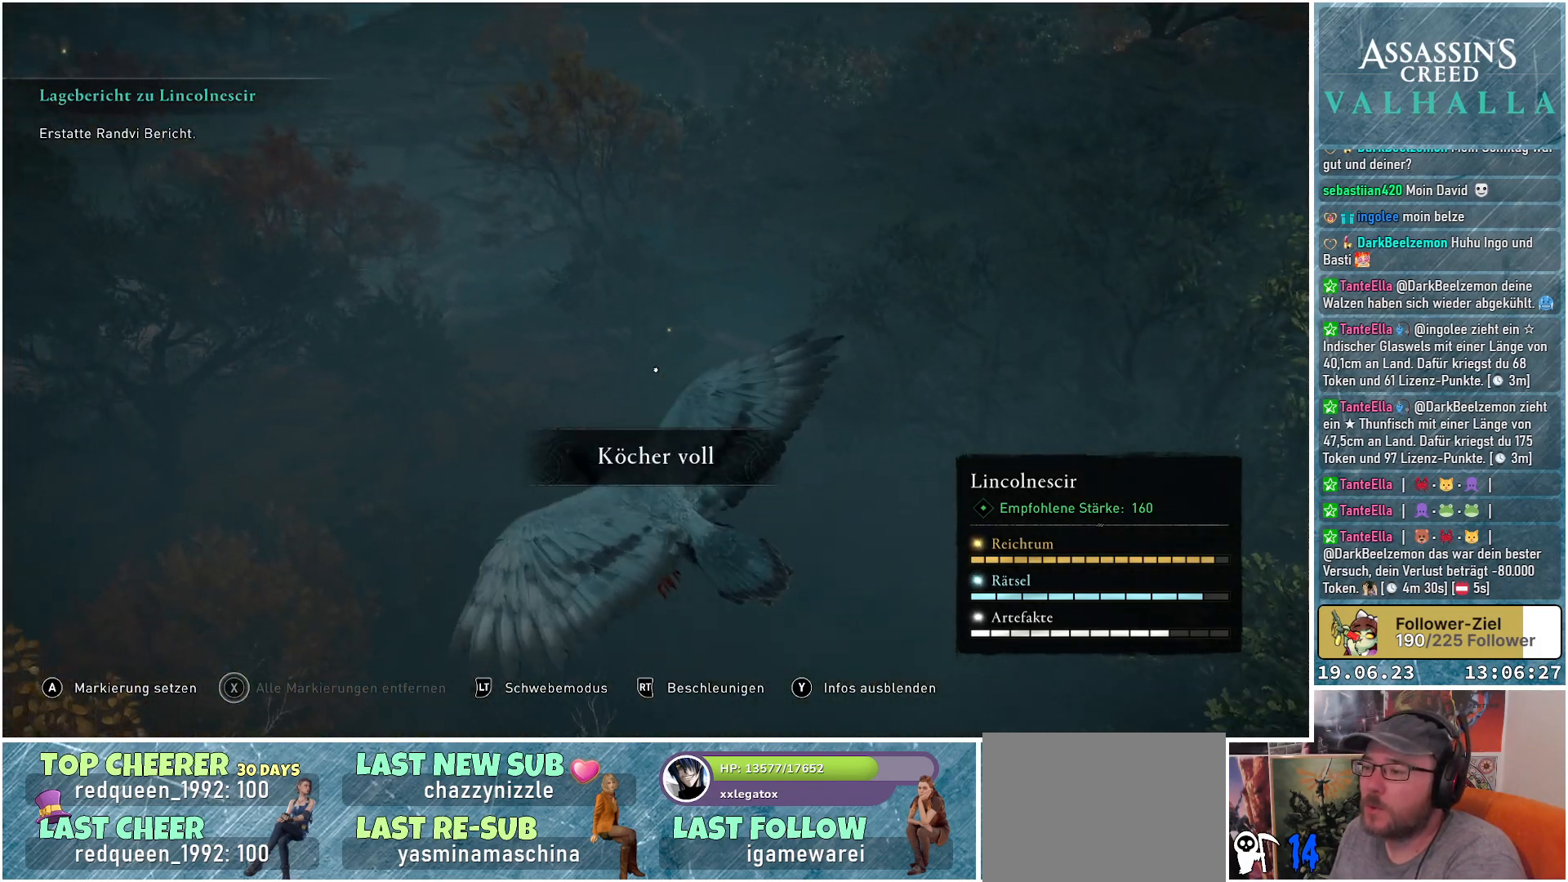
{"buttons": [], "left_stick": "center", "right_stick": "center", "events": [[150, "right_stick", "center"]]}
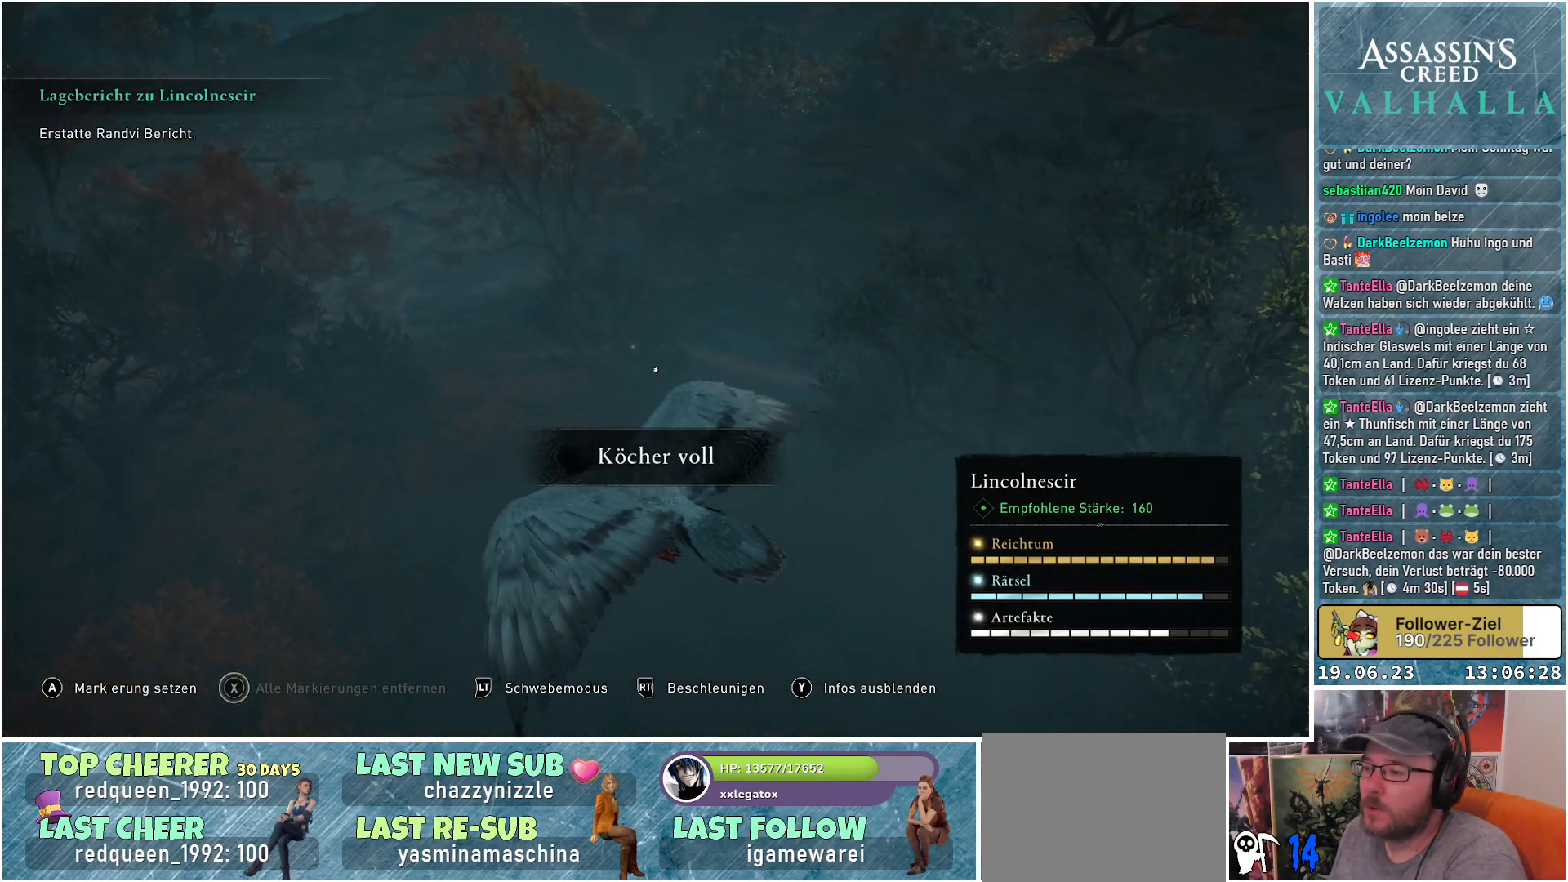
{"buttons": [], "left_stick": "center", "right_stick": "up", "events": [[417, "right_stick", "up"]]}
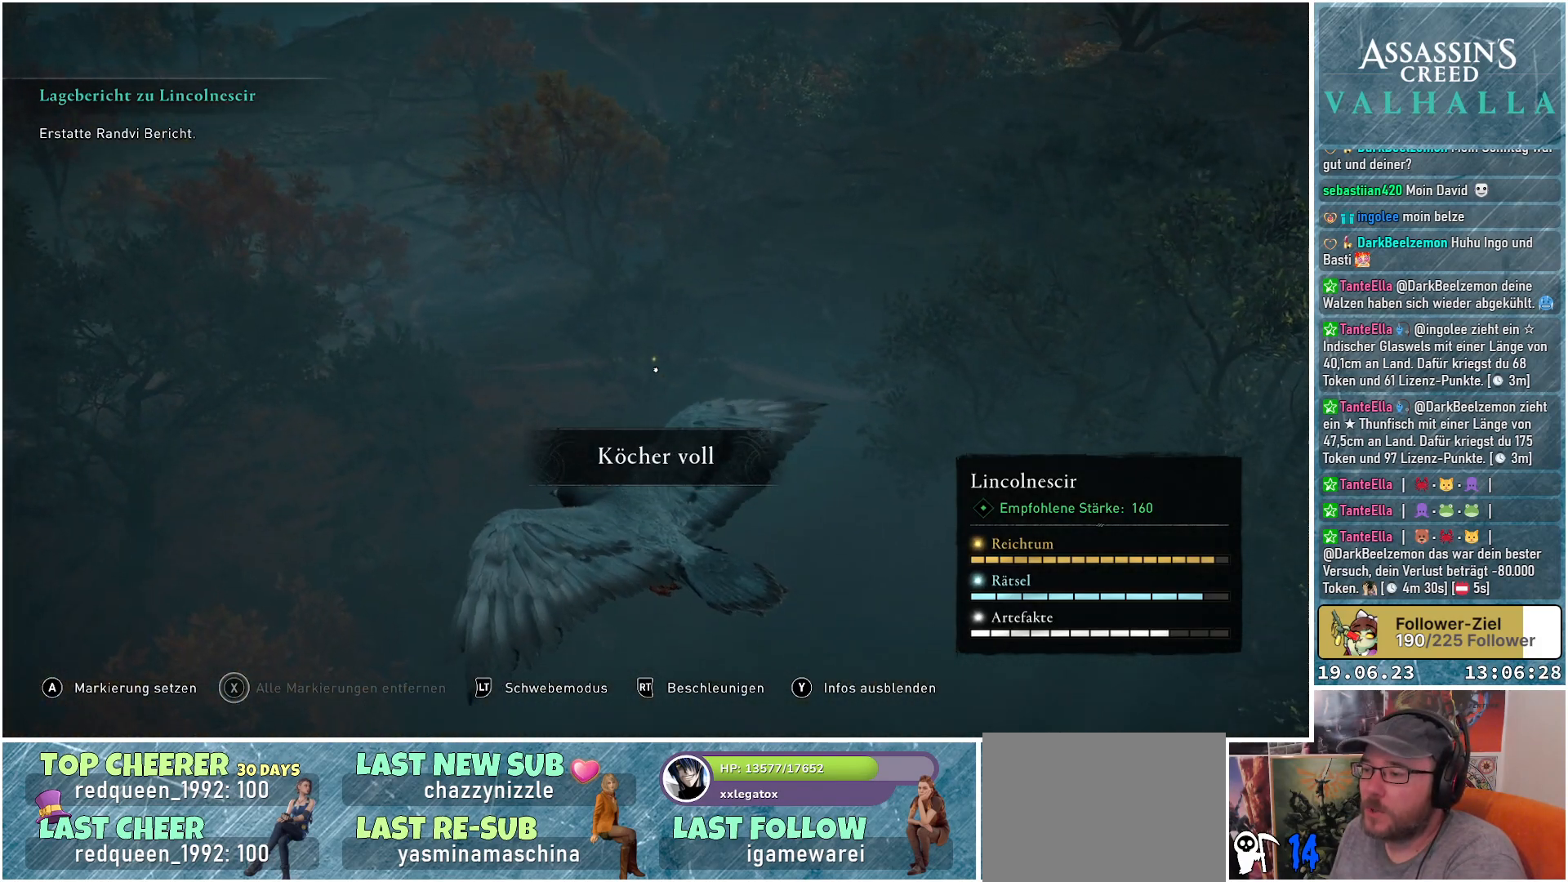
{"buttons": [], "left_stick": "center", "right_stick": "down-right", "events": [[33, "right_stick", "center"], [467, "right_stick", "down-right"]]}
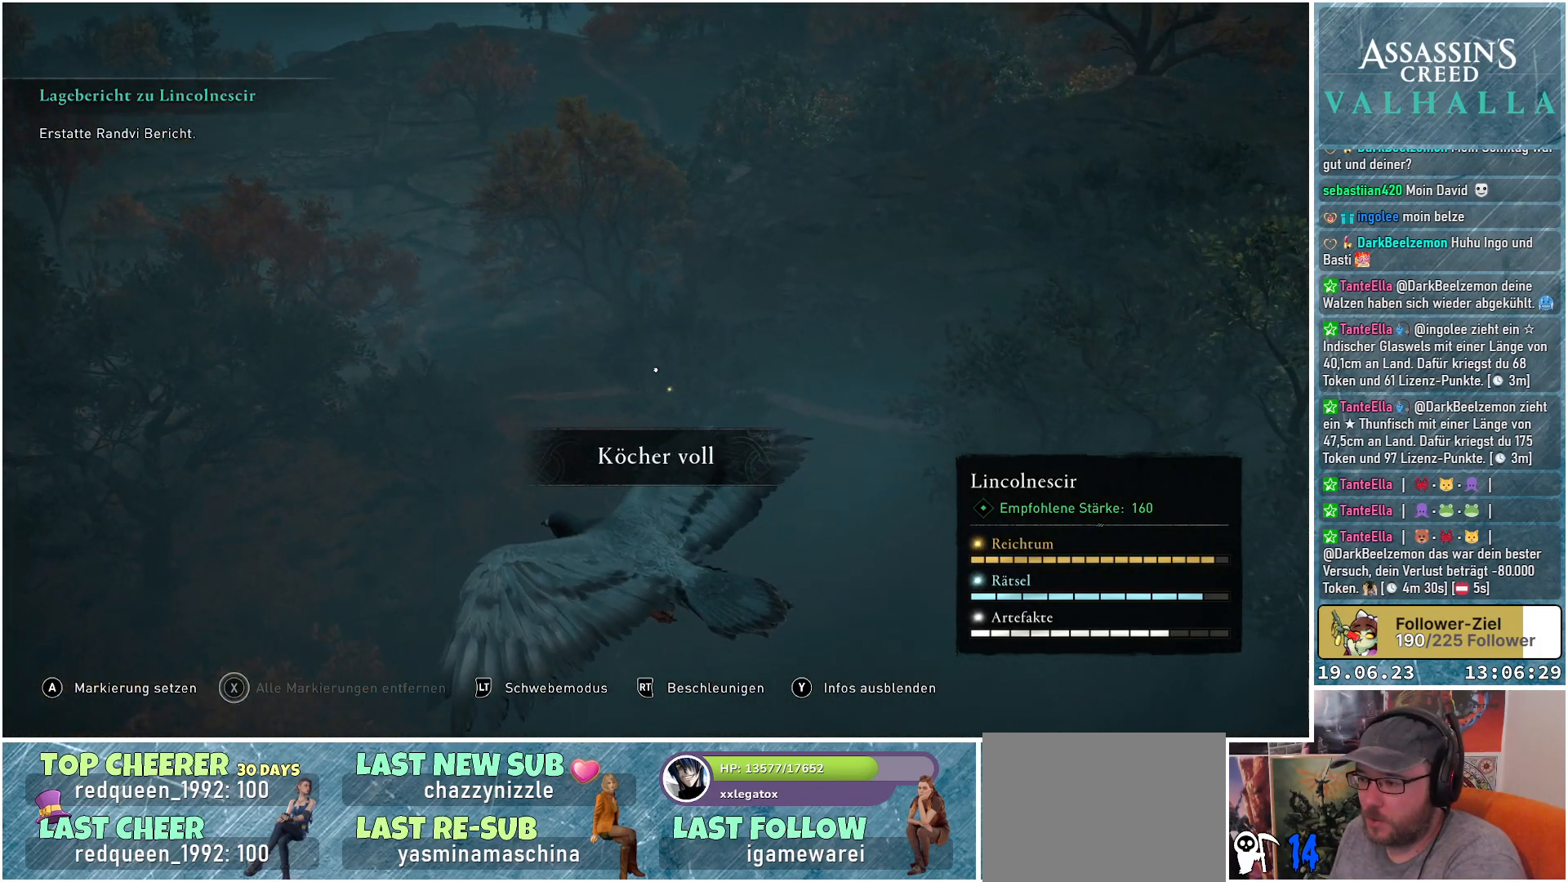
{"buttons": [], "left_stick": "center", "right_stick": "center", "events": [[200, "right_stick", "center"]]}
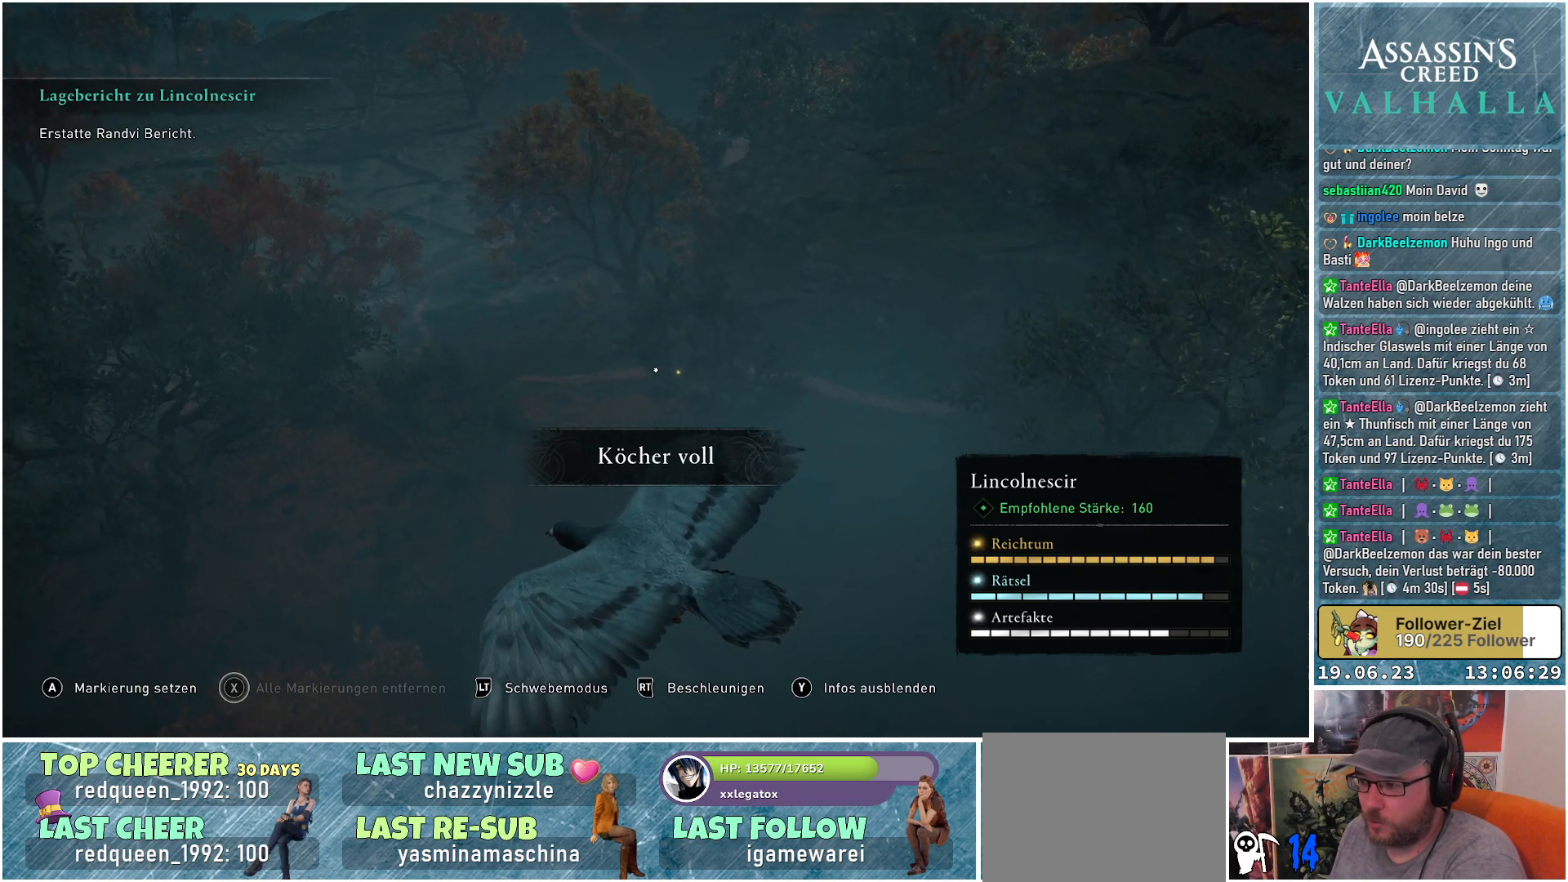
{"buttons": [], "left_stick": "center", "right_stick": "right", "events": [[150, "right_stick", "right"]]}